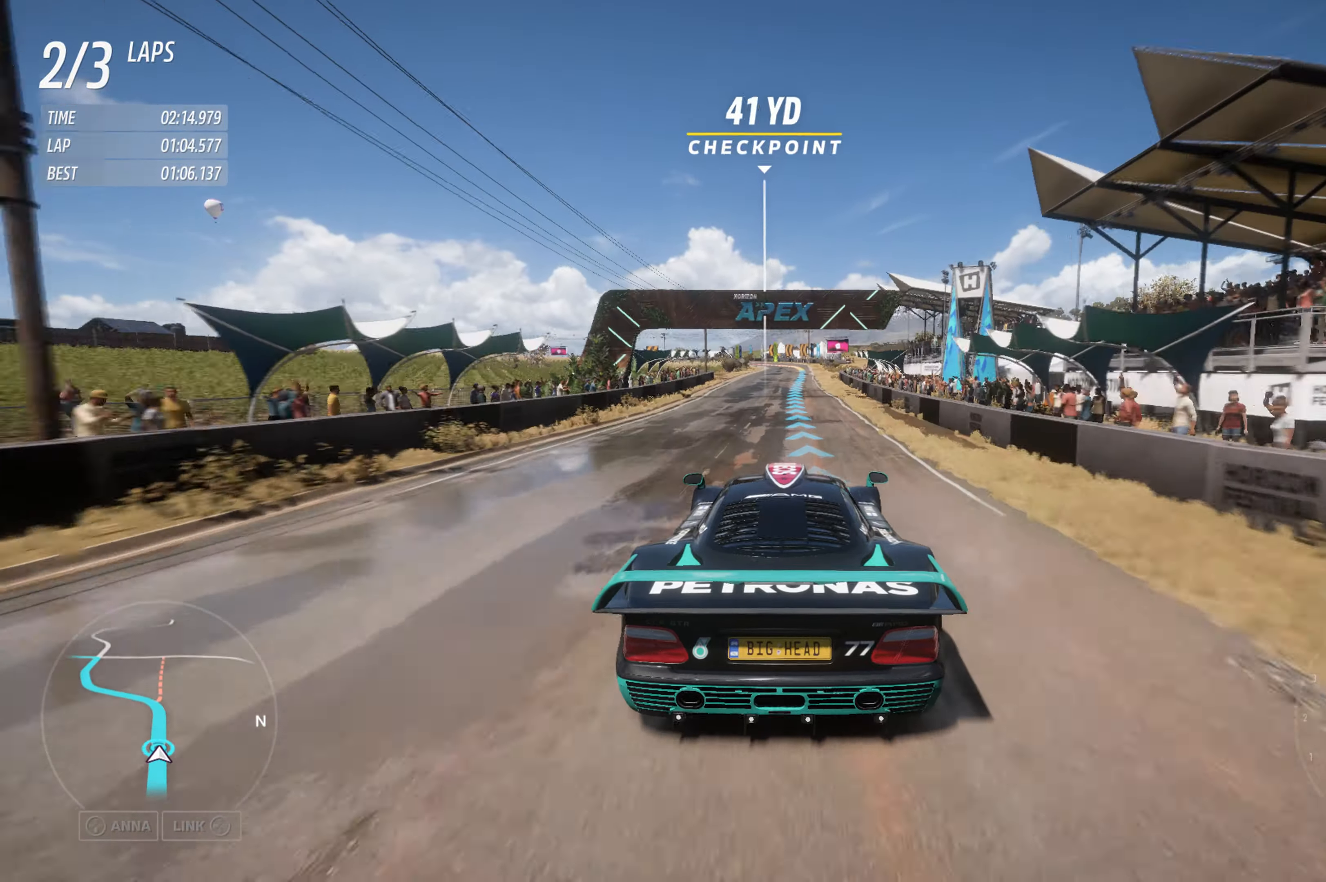
Gameplay with a controller (Xbox layout); each line is a JSON object with the inputs held at the frame after it. "events" lists button and stick changes between this image and that frame as [ms after this image, input, new state], when the widget could be followed in between.
{"buttons": ["R2"], "left_stick": "center", "right_stick": "center", "events": [[150, "left_stick", "right"], [216, "left_stick", "center"]]}
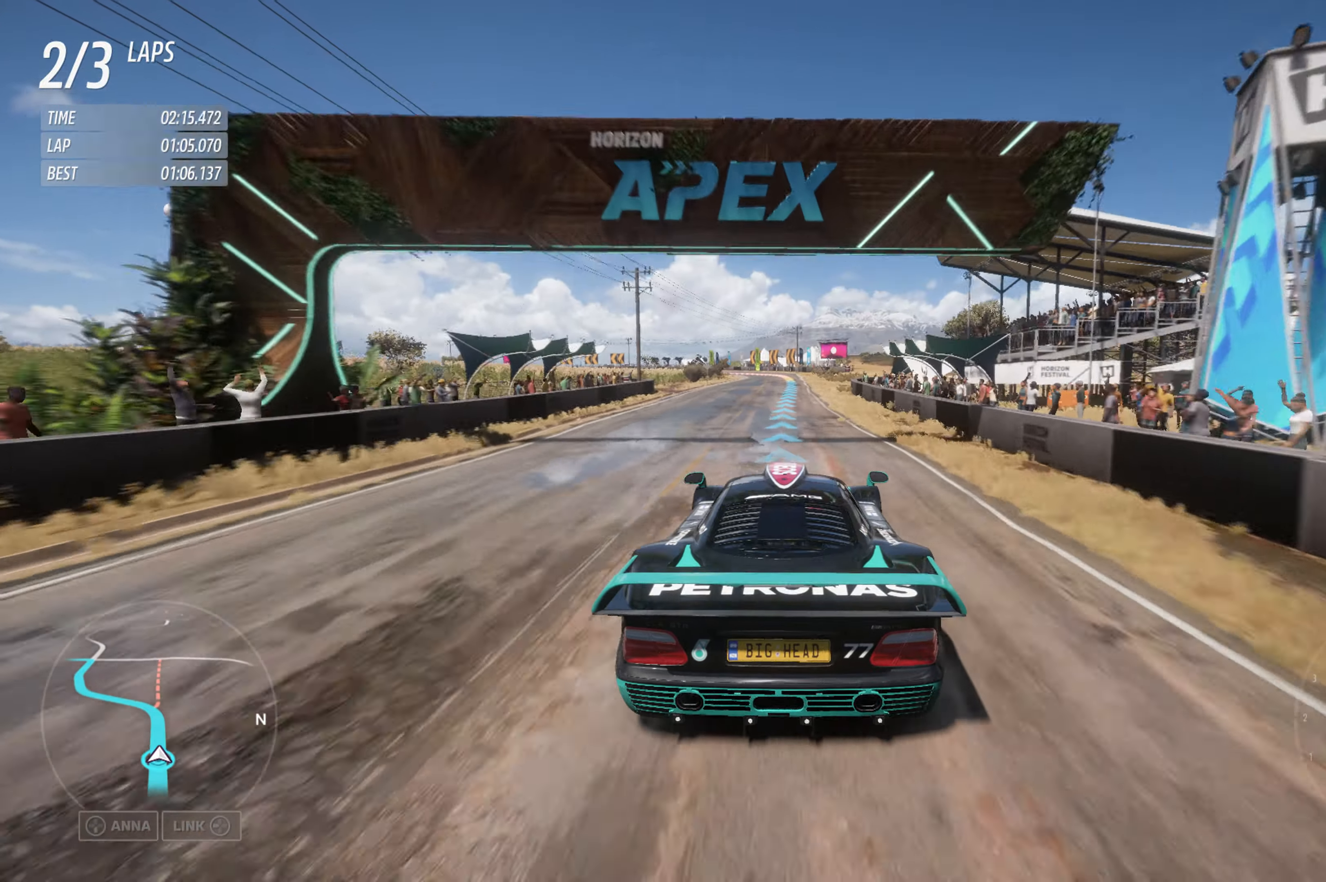
{"buttons": ["R2"], "left_stick": "left", "right_stick": "center", "events": [[500, "left_stick", "left"]]}
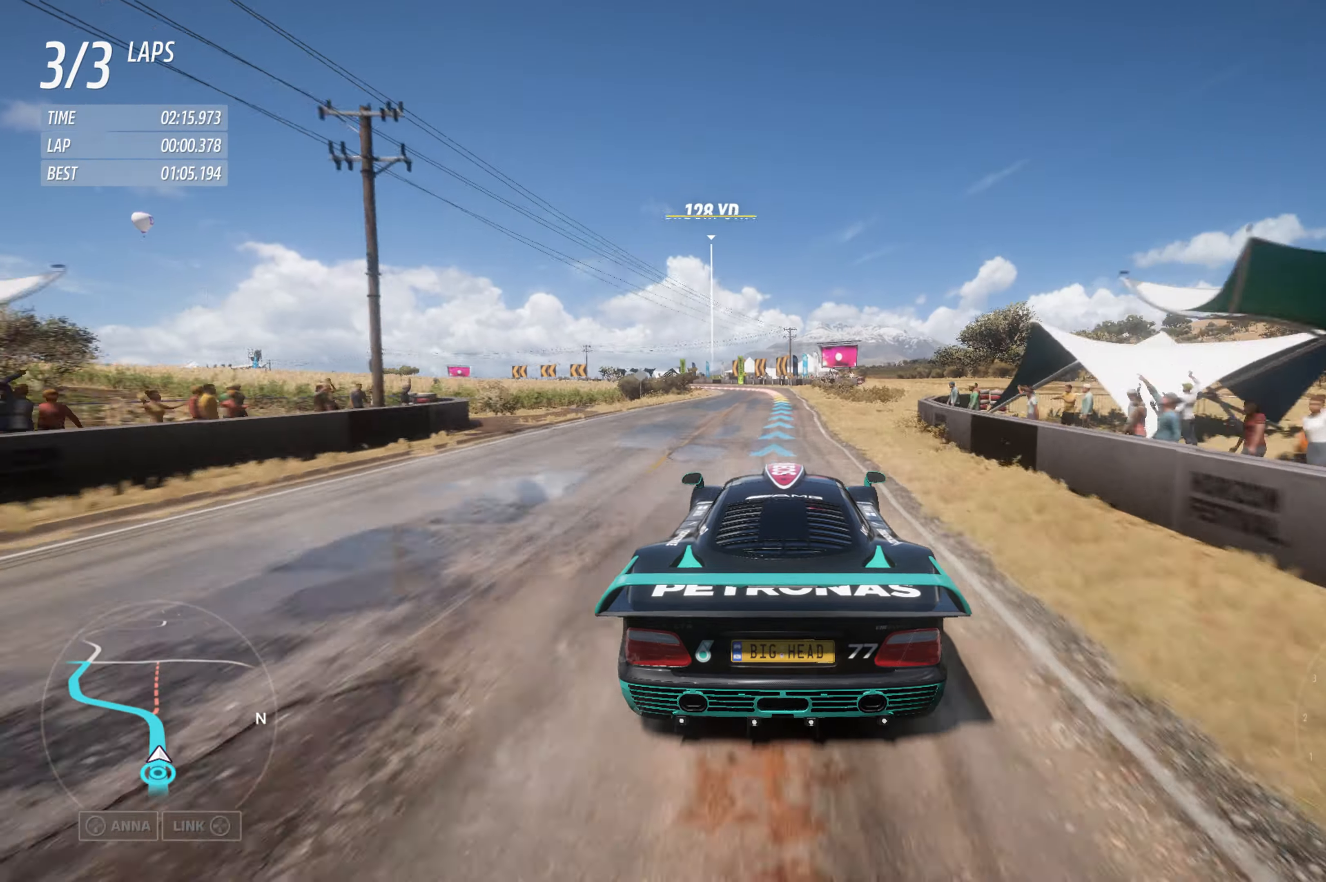
{"buttons": ["L2"], "left_stick": "center", "right_stick": "center", "events": [[150, "left_stick", "center"], [333, "L2", "down"], [333, "R2", "up"]]}
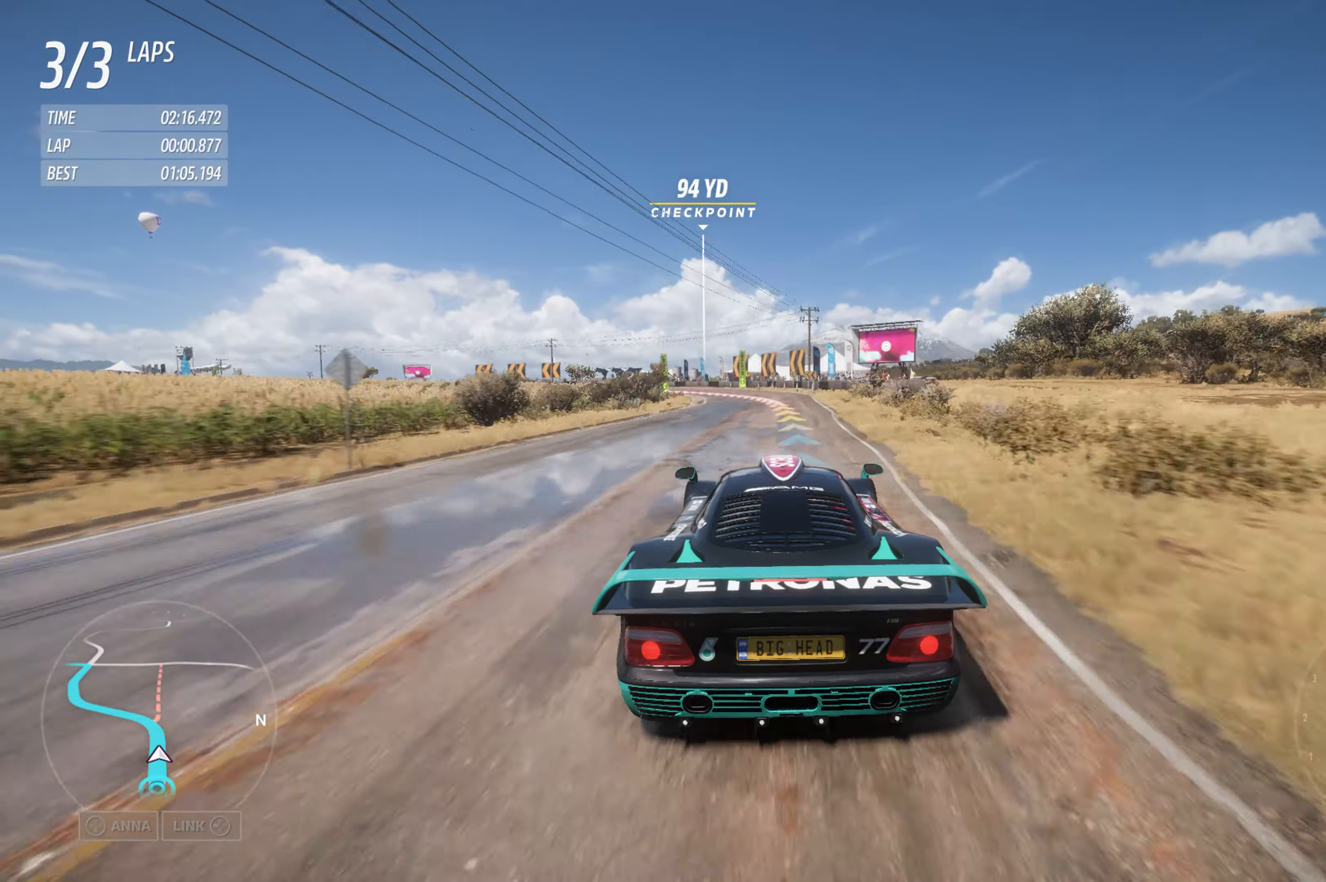
{"buttons": [], "left_stick": "left", "right_stick": "center", "events": [[400, "L2", "up"], [400, "left_stick", "left"]]}
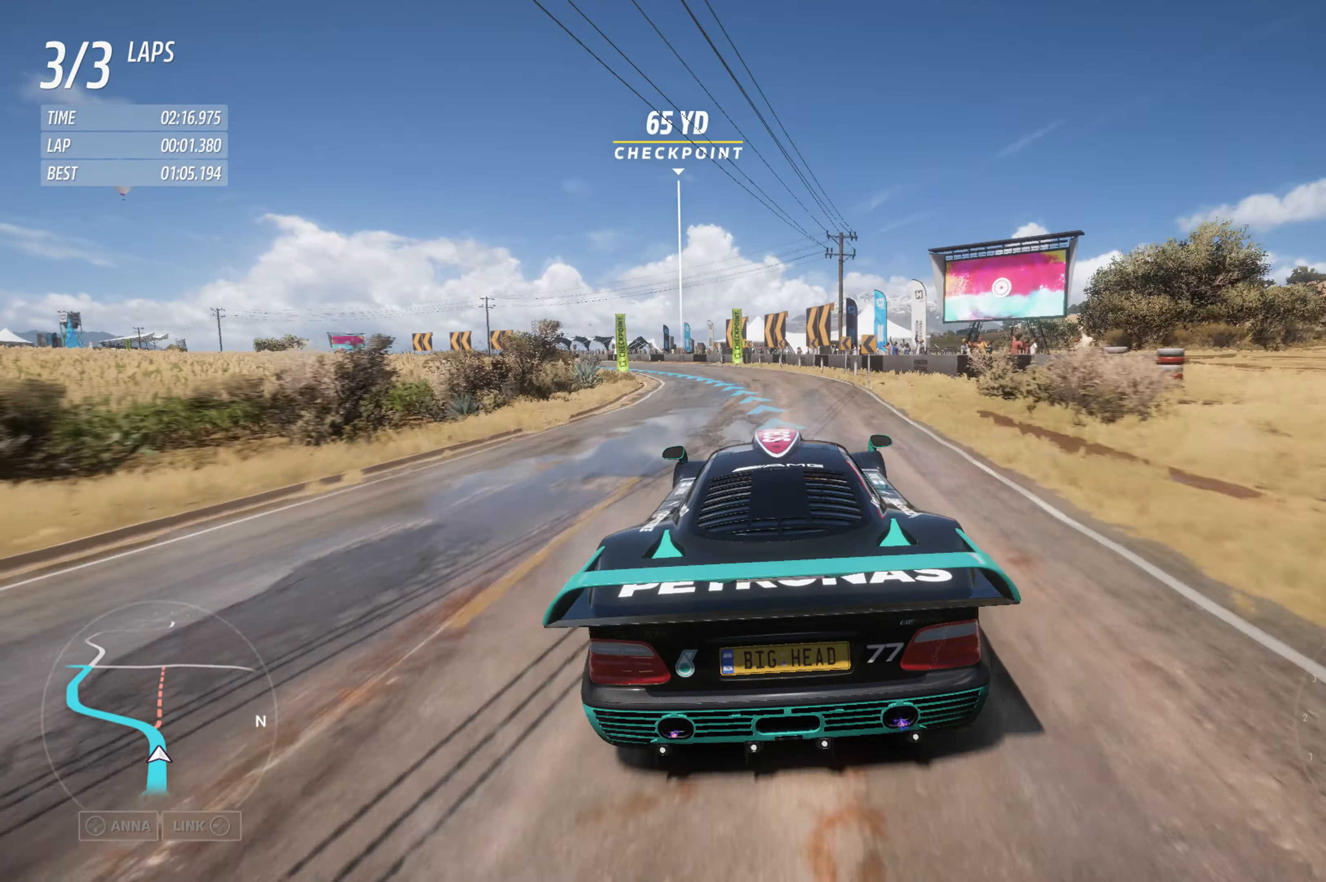
{"buttons": ["R2"], "left_stick": "left", "right_stick": "center", "events": [[66, "R2", "down"], [183, "left_stick", "center"], [317, "left_stick", "left"]]}
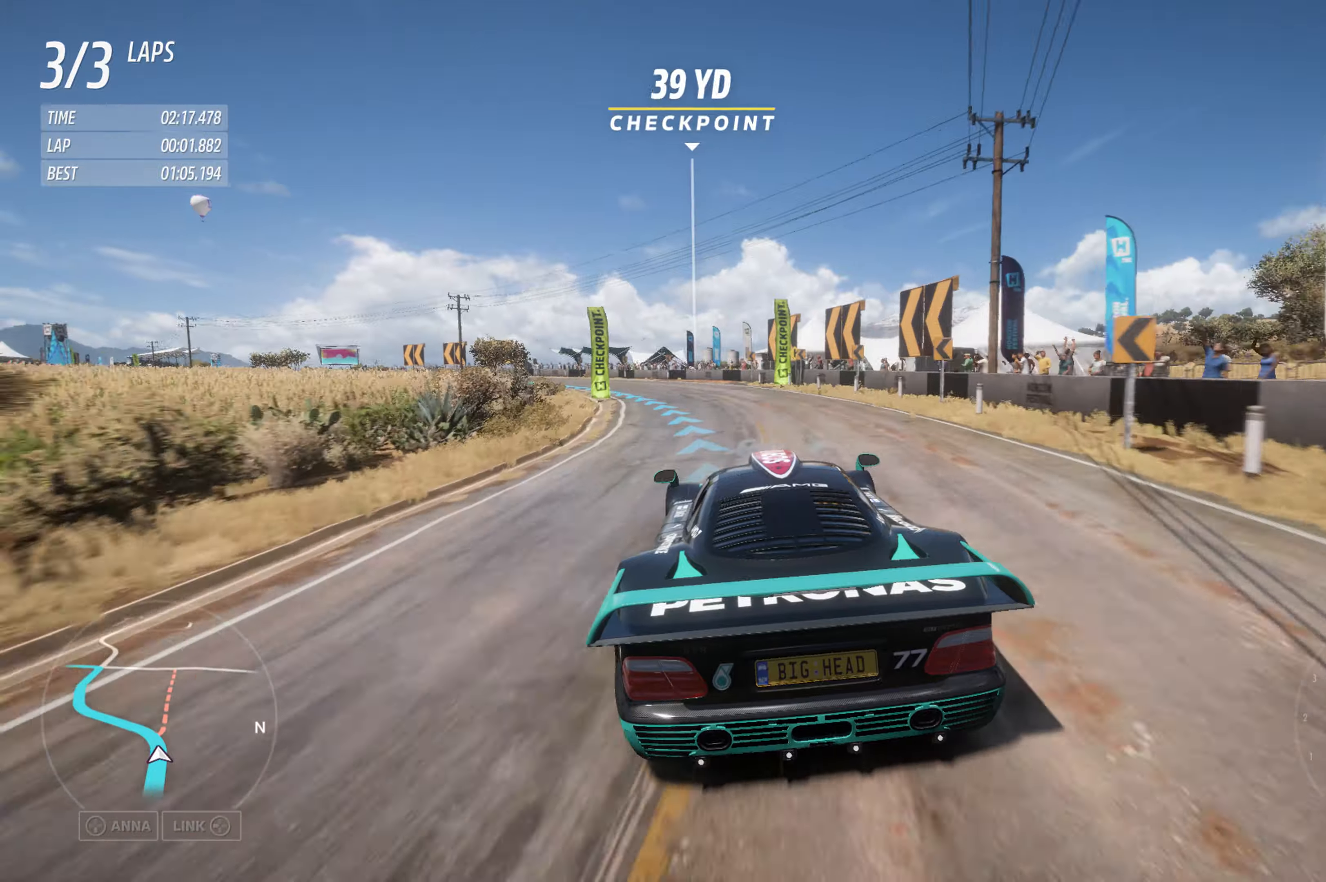
{"buttons": ["R2"], "left_stick": "left", "right_stick": "center", "events": []}
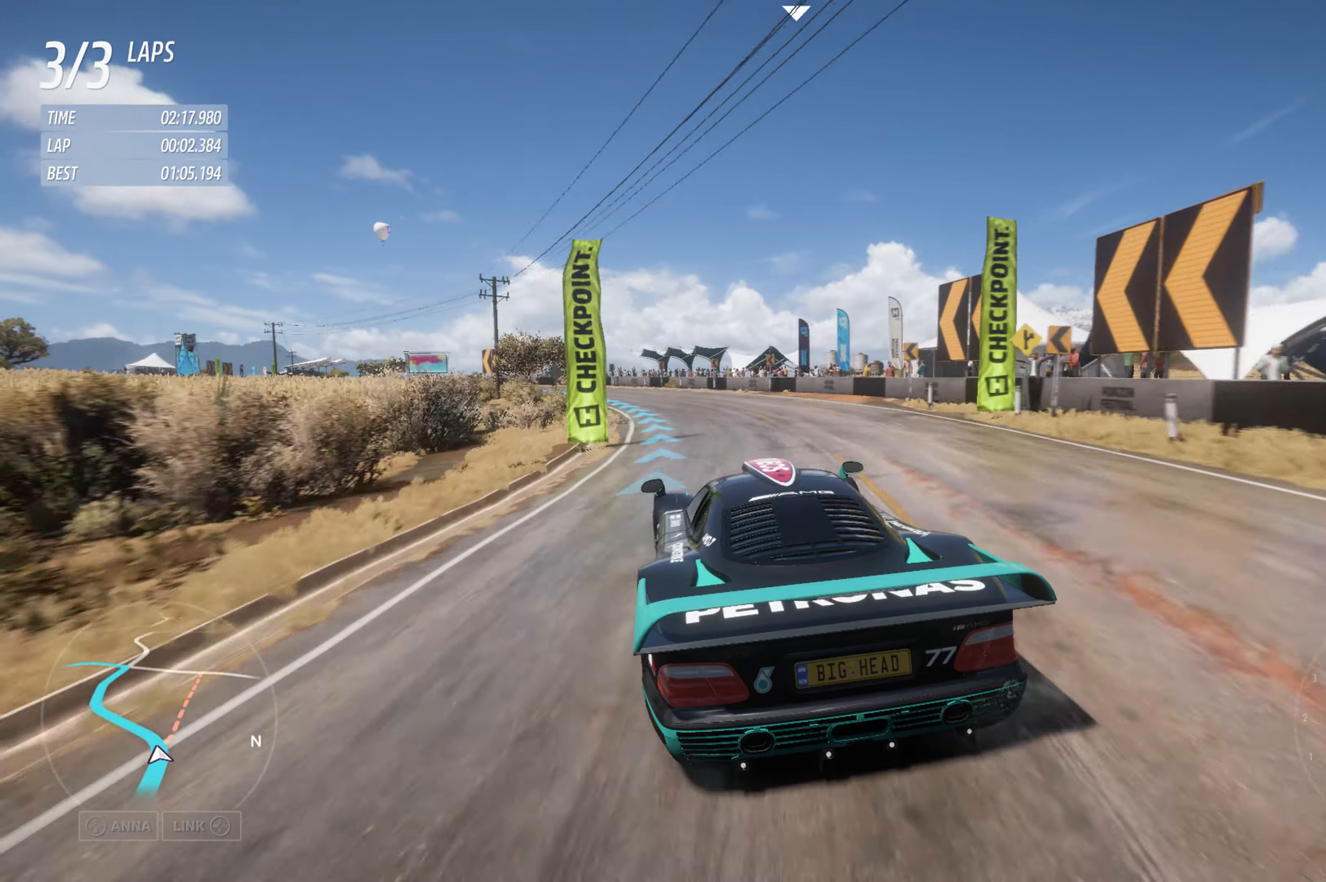
{"buttons": ["R2"], "left_stick": "left", "right_stick": "center", "events": []}
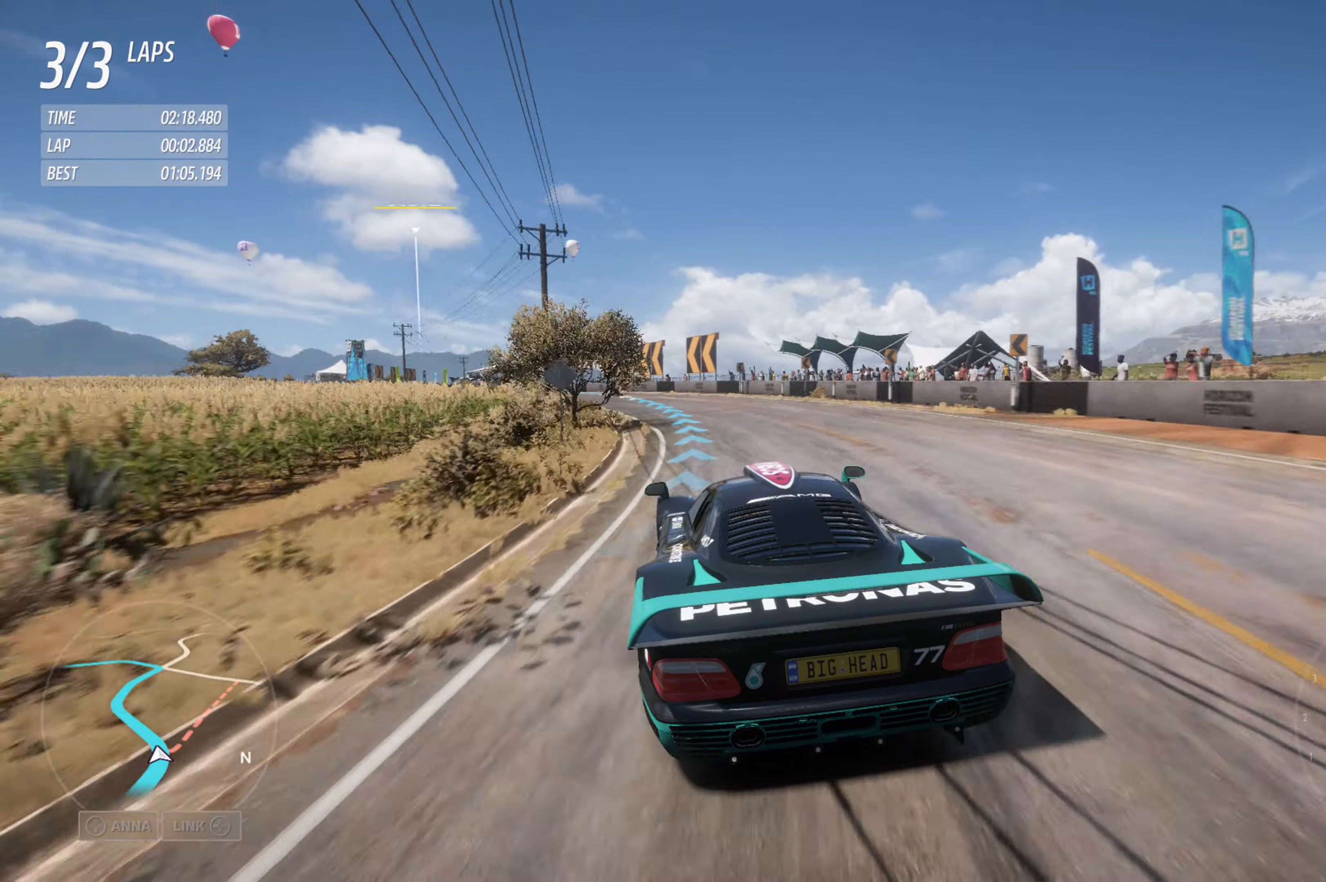
{"buttons": ["R2"], "left_stick": "left", "right_stick": "center", "events": []}
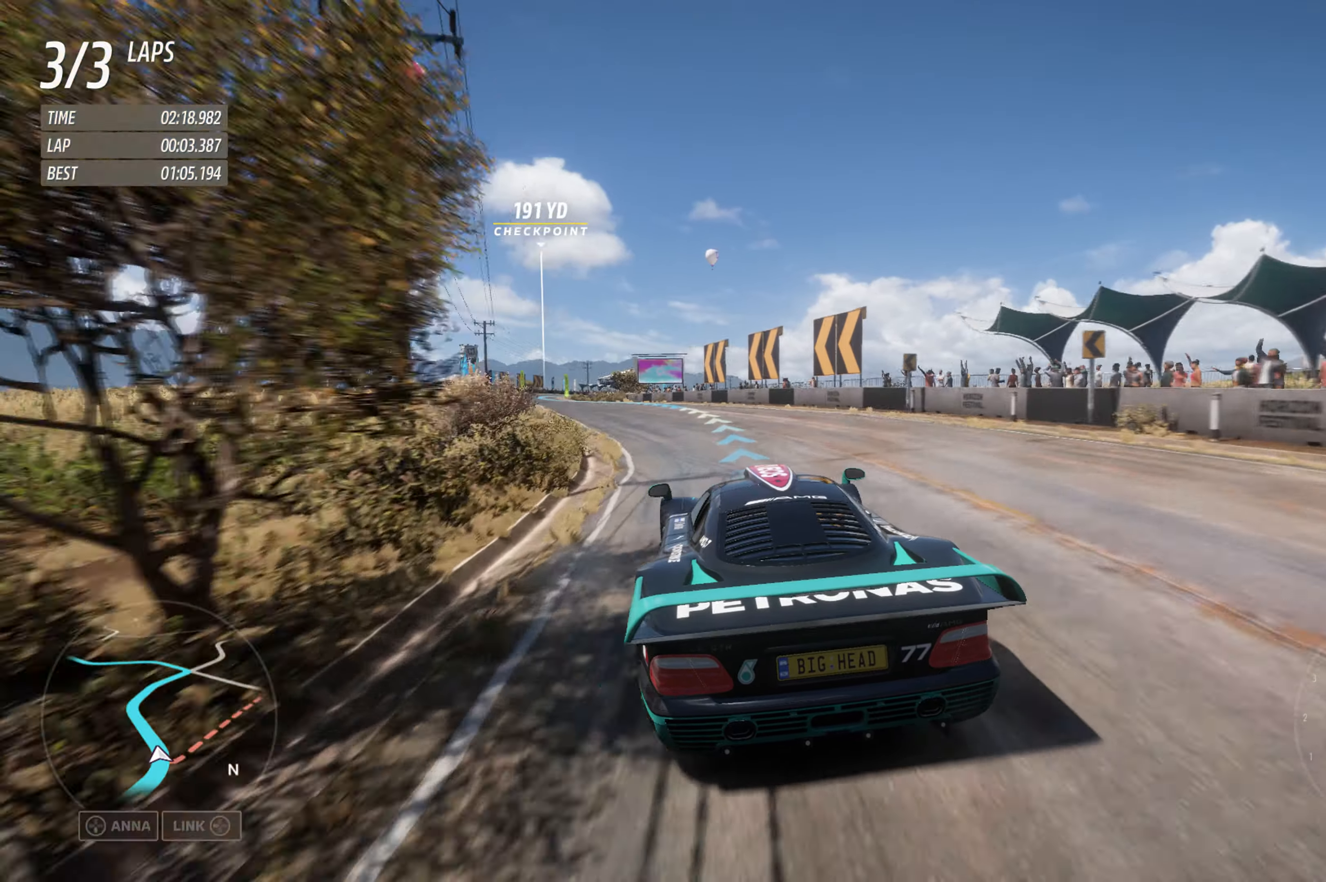
{"buttons": ["R2"], "left_stick": "left", "right_stick": "center", "events": [[300, "left_stick", "center"], [500, "left_stick", "left"]]}
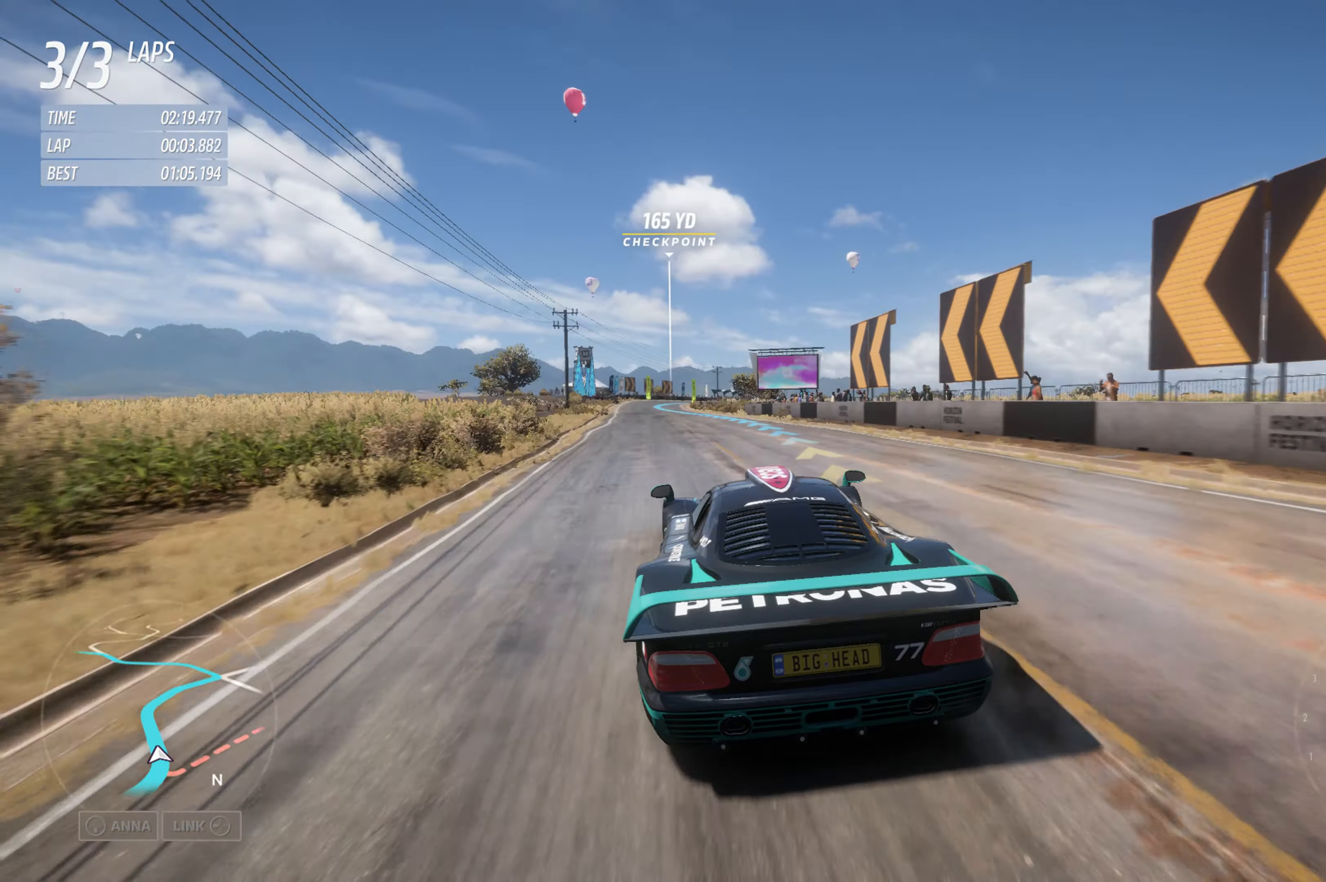
{"buttons": ["R2"], "left_stick": "left", "right_stick": "center", "events": [[200, "left_stick", "center"], [283, "left_stick", "left"]]}
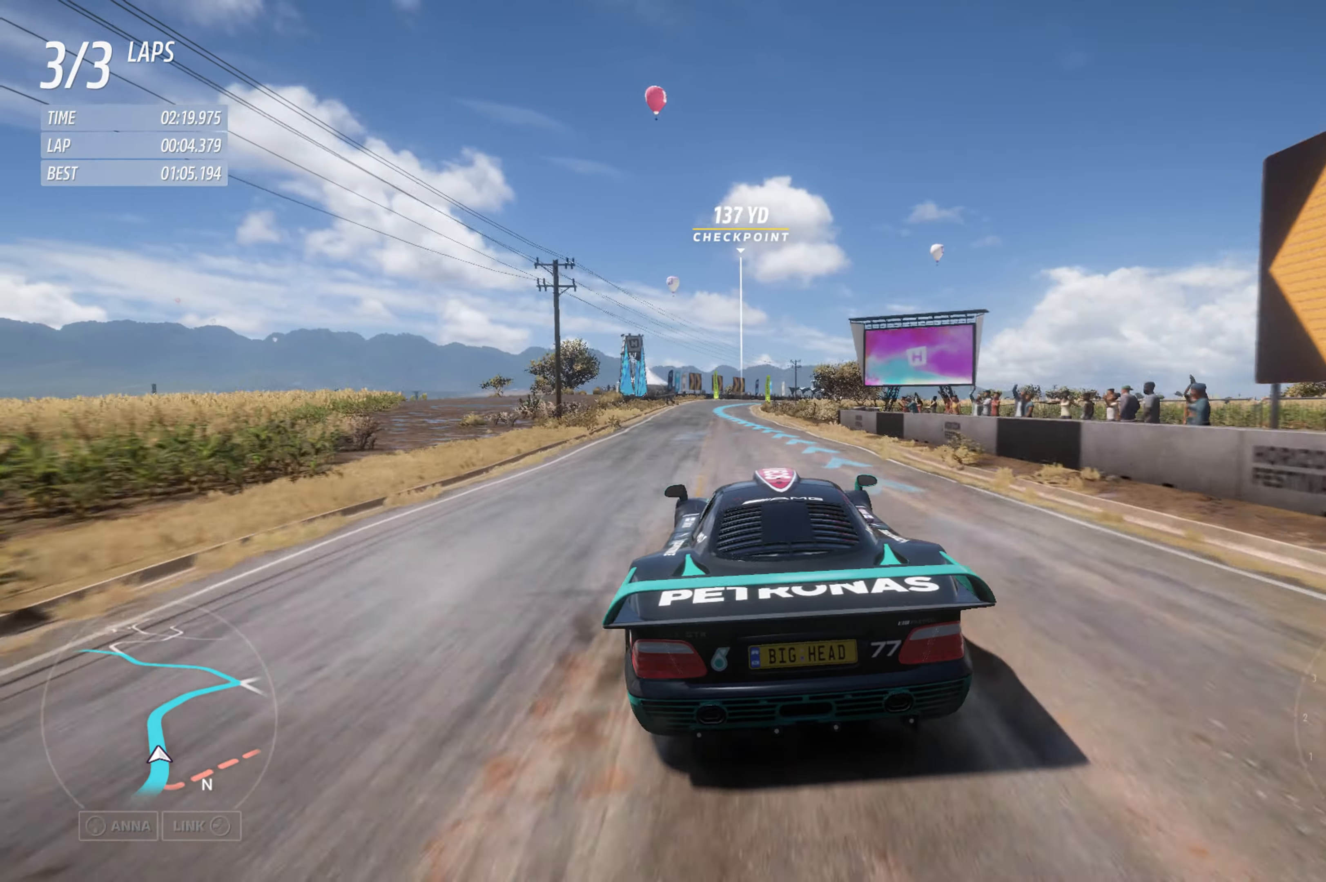
{"buttons": ["R2"], "left_stick": "center", "right_stick": "center", "events": [[267, "left_stick", "center"]]}
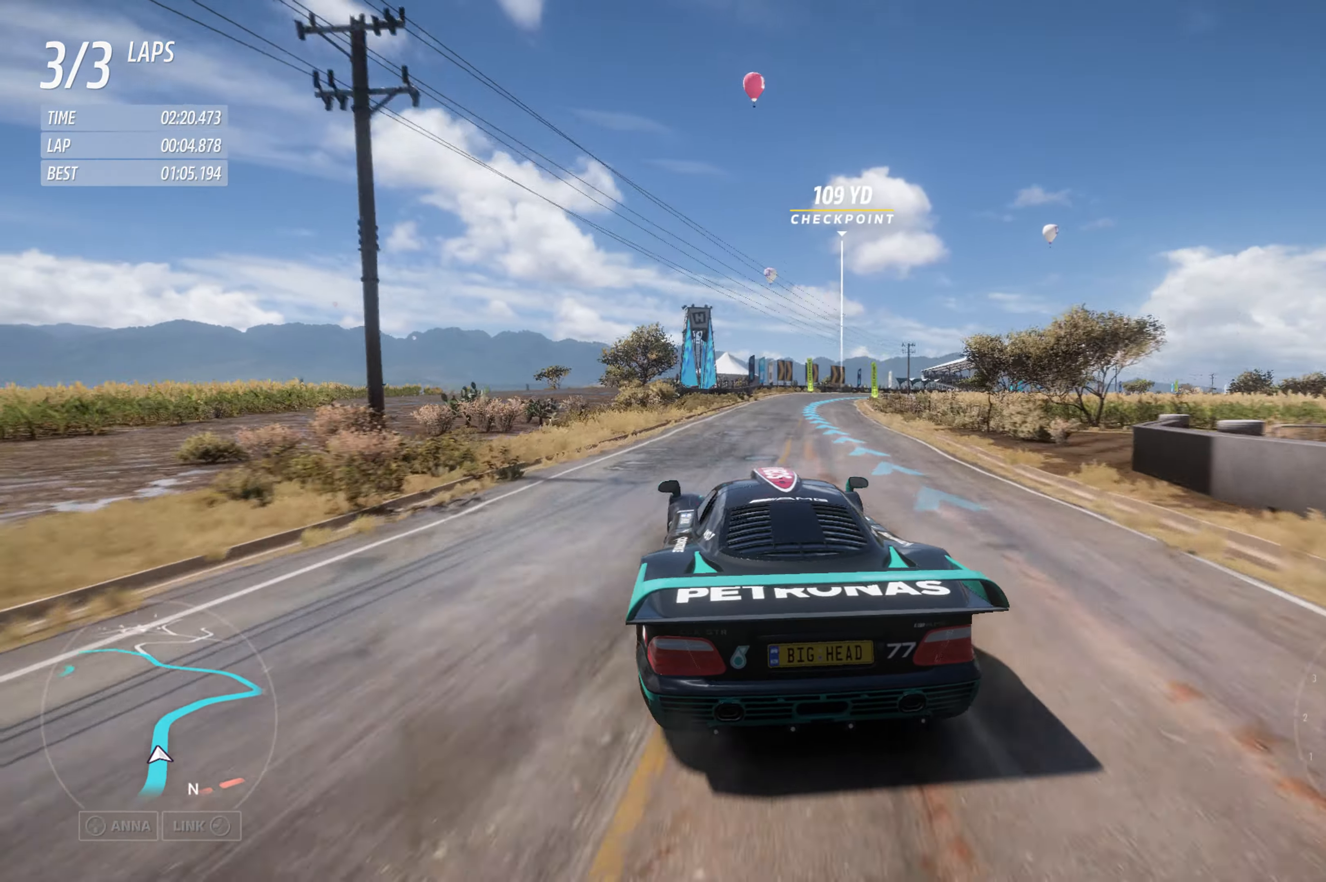
{"buttons": ["R2"], "left_stick": "center", "right_stick": "center", "events": [[100, "left_stick", "right"], [450, "left_stick", "center"]]}
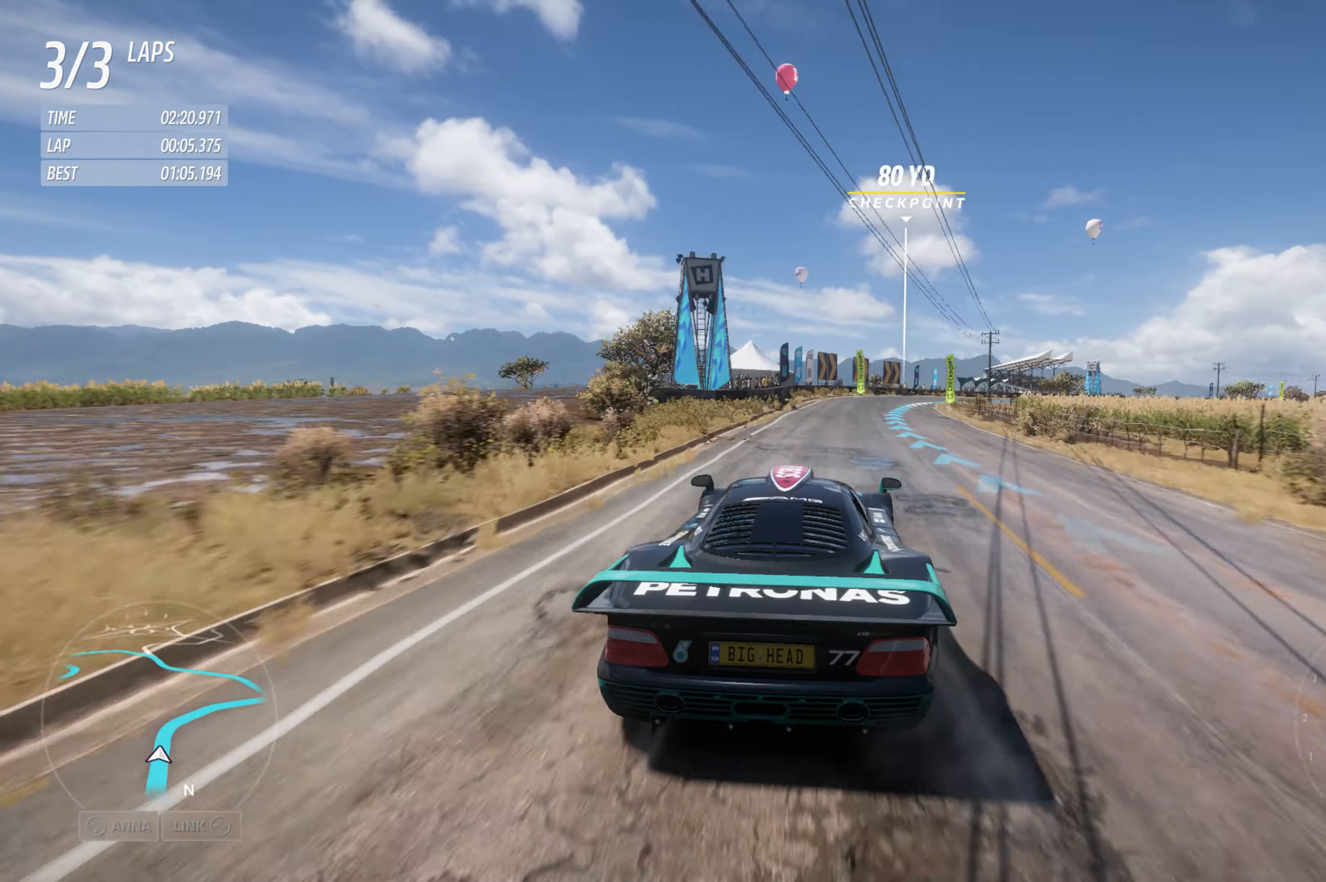
{"buttons": ["R2"], "left_stick": "right", "right_stick": "center", "events": [[117, "left_stick", "right"]]}
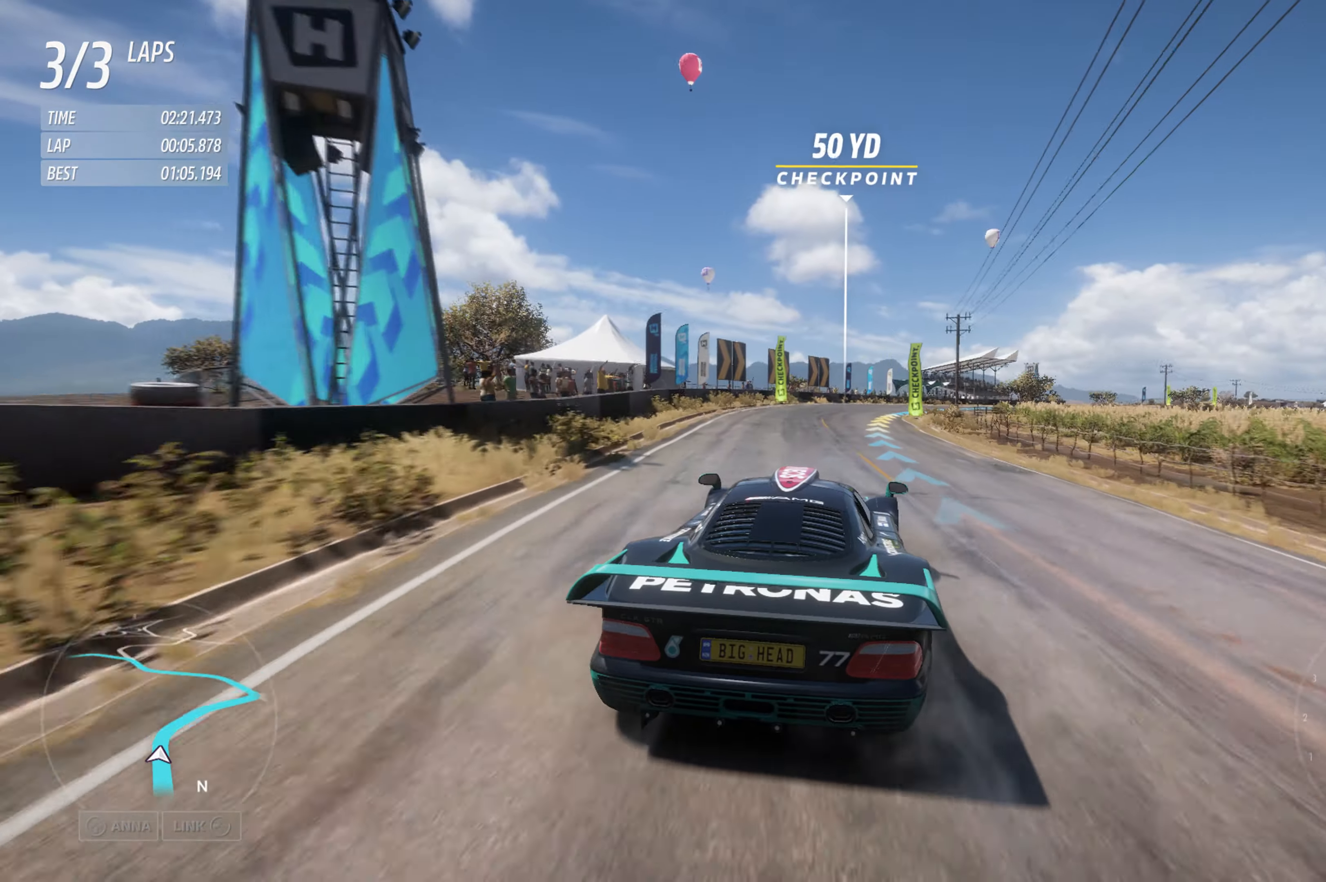
{"buttons": ["R2"], "left_stick": "right", "right_stick": "center", "events": [[250, "left_stick", "center"], [350, "left_stick", "right"]]}
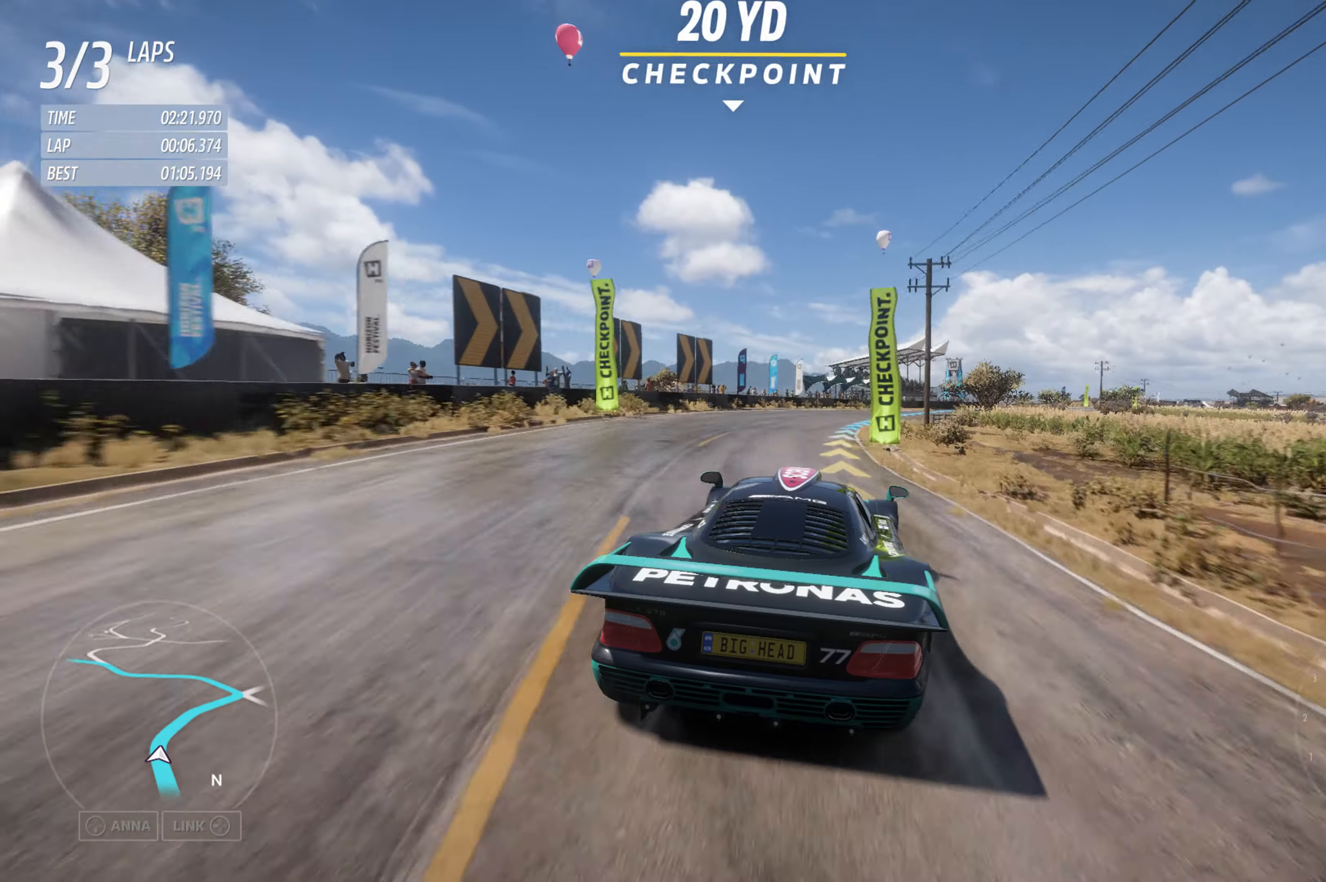
{"buttons": ["R2"], "left_stick": "center", "right_stick": "center", "events": [[500, "left_stick", "center"]]}
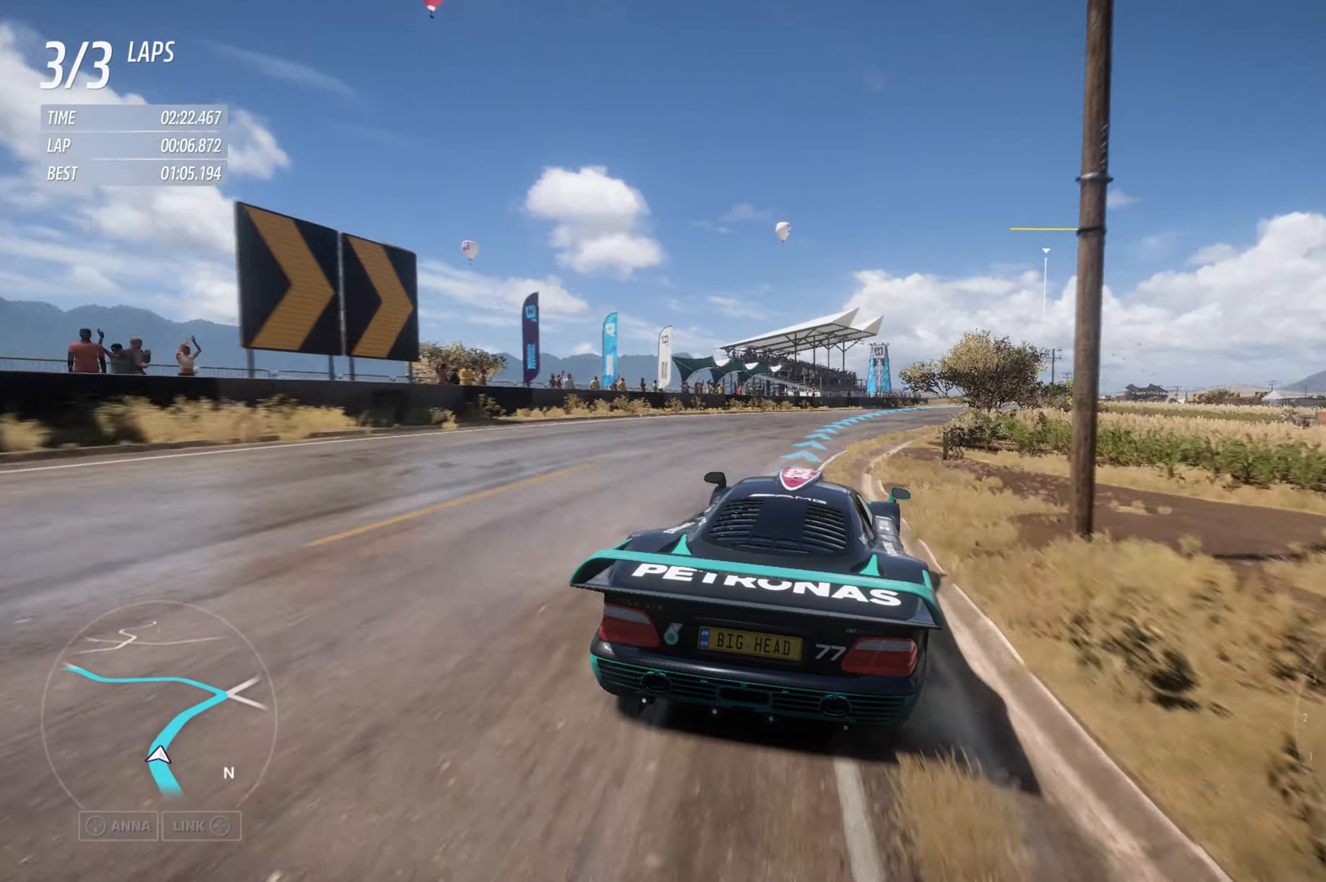
{"buttons": ["R2"], "left_stick": "right", "right_stick": "center", "events": [[50, "left_stick", "right"], [250, "left_stick", "up-right"], [417, "left_stick", "right"]]}
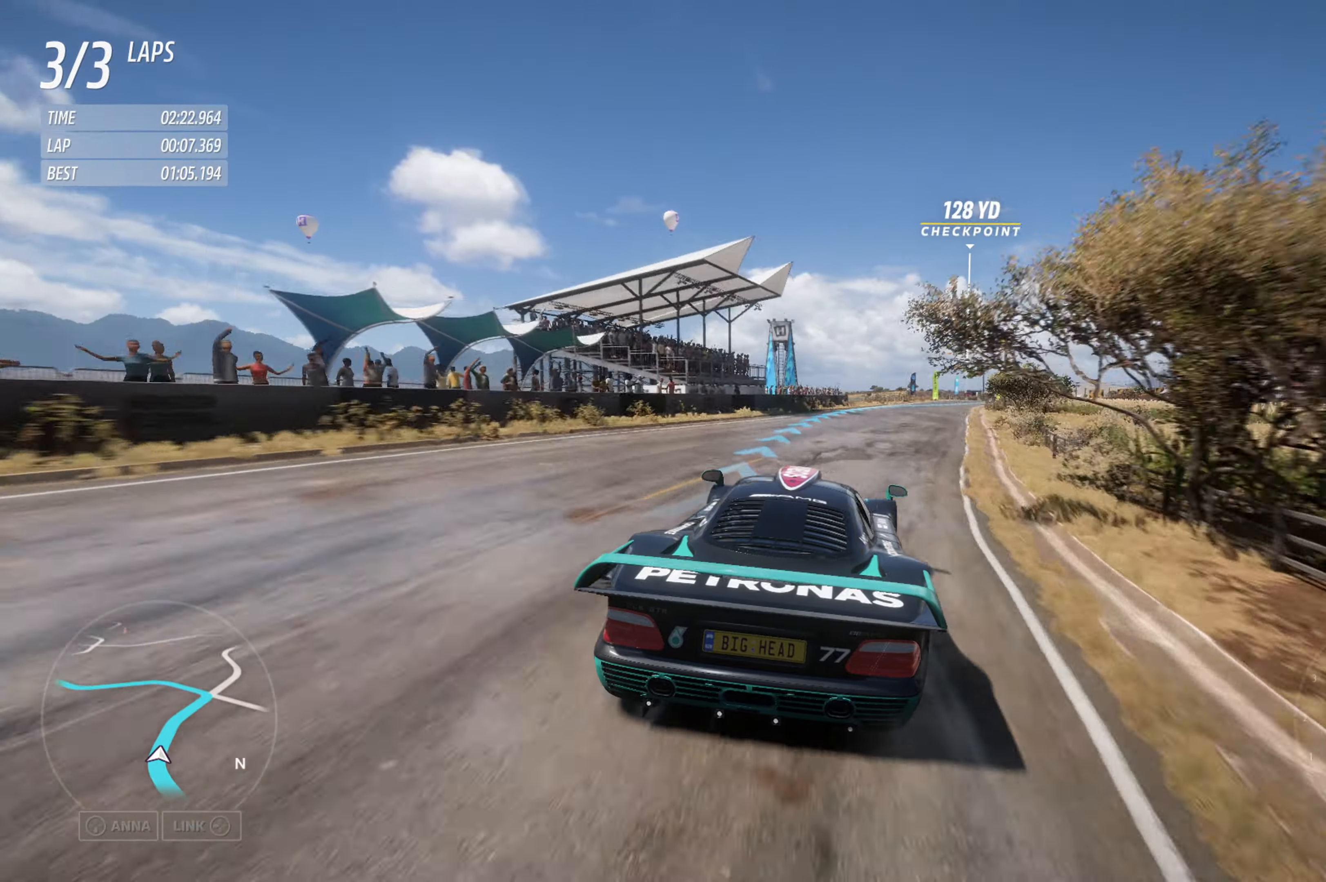
{"buttons": ["R2"], "left_stick": "right", "right_stick": "center", "events": [[34, "left_stick", "up-right"], [334, "left_stick", "center"], [467, "left_stick", "right"]]}
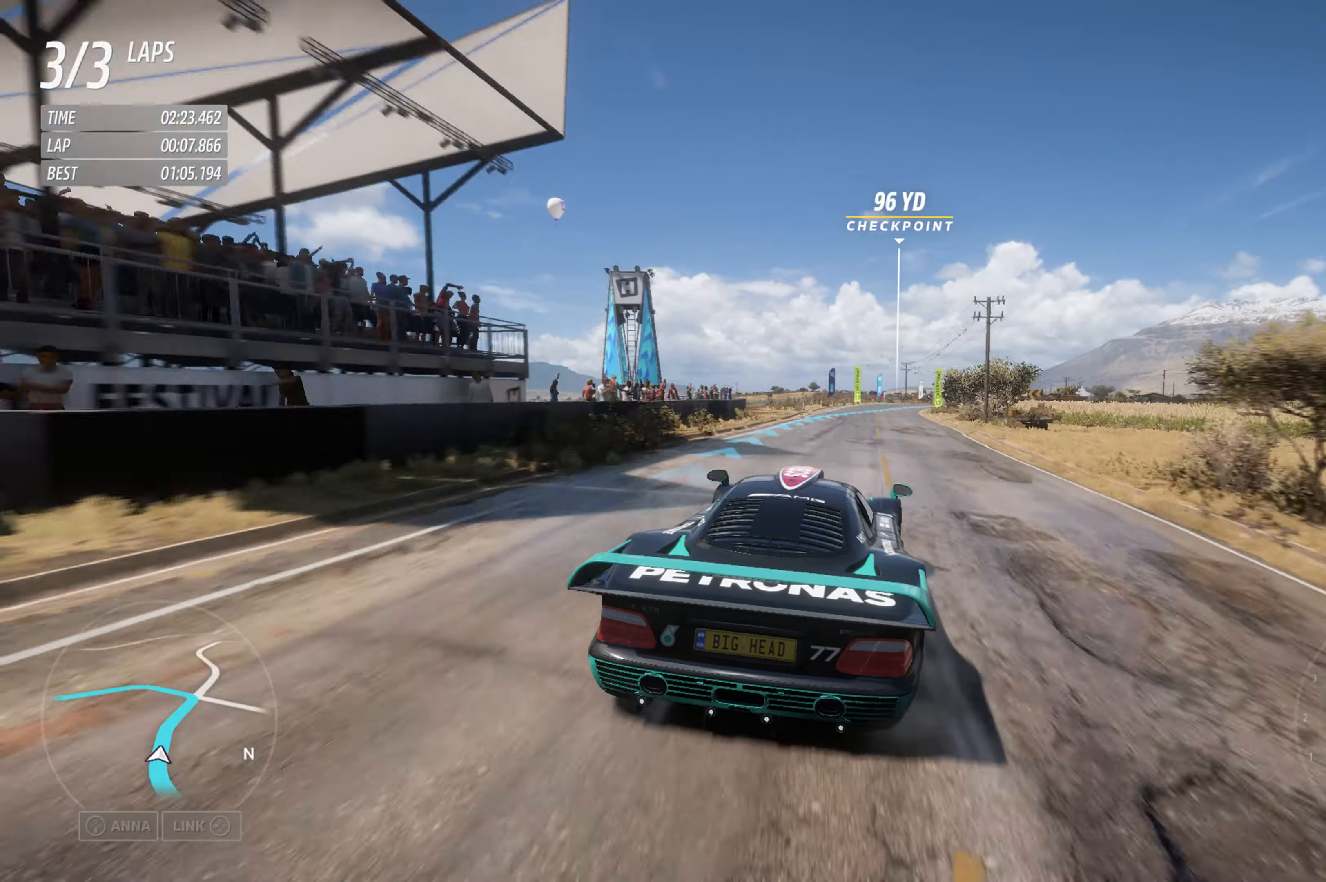
{"buttons": ["R2"], "left_stick": "right", "right_stick": "center", "events": [[167, "left_stick", "center"], [467, "left_stick", "right"]]}
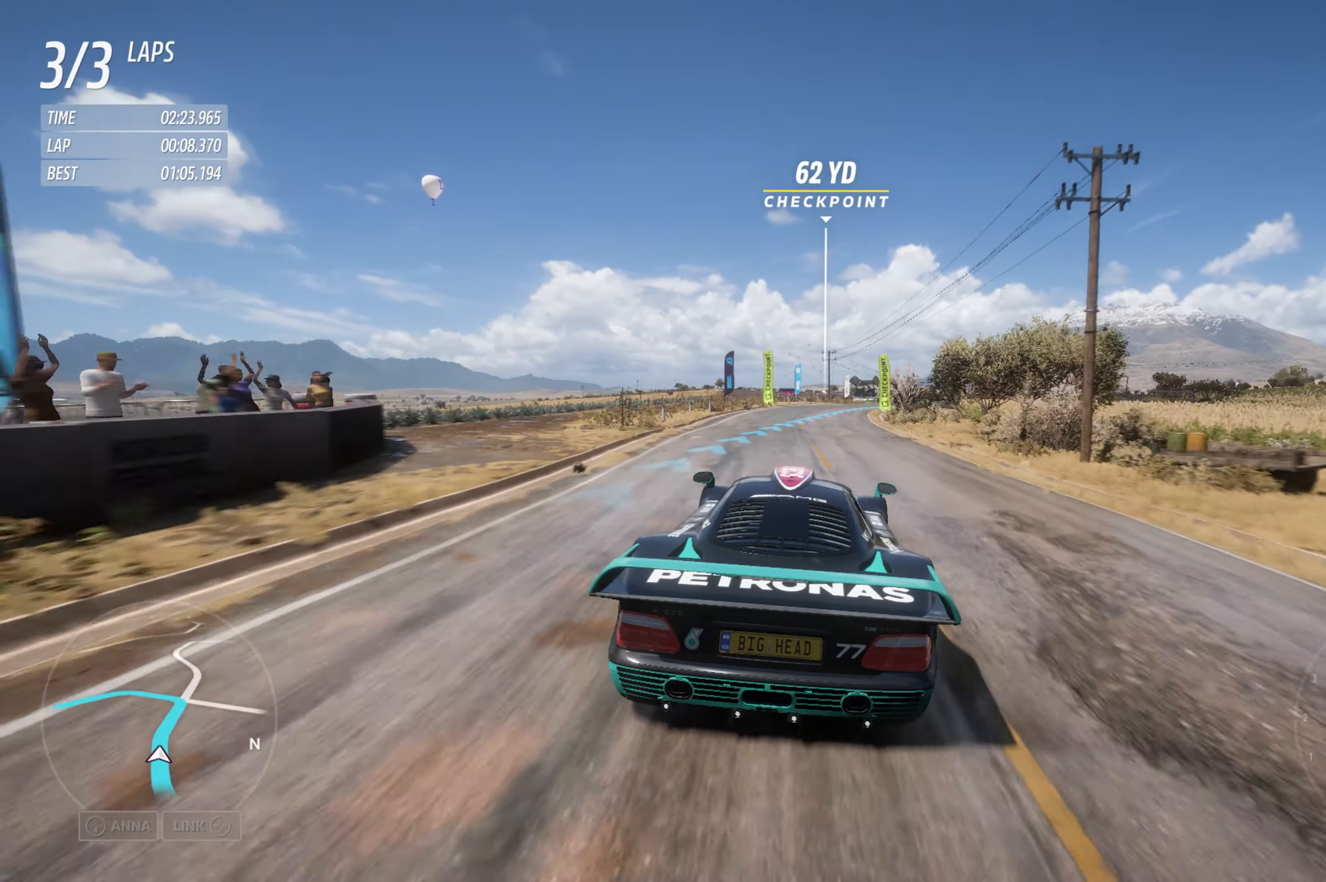
{"buttons": ["R2"], "left_stick": "right", "right_stick": "center", "events": [[267, "left_stick", "center"], [367, "left_stick", "right"]]}
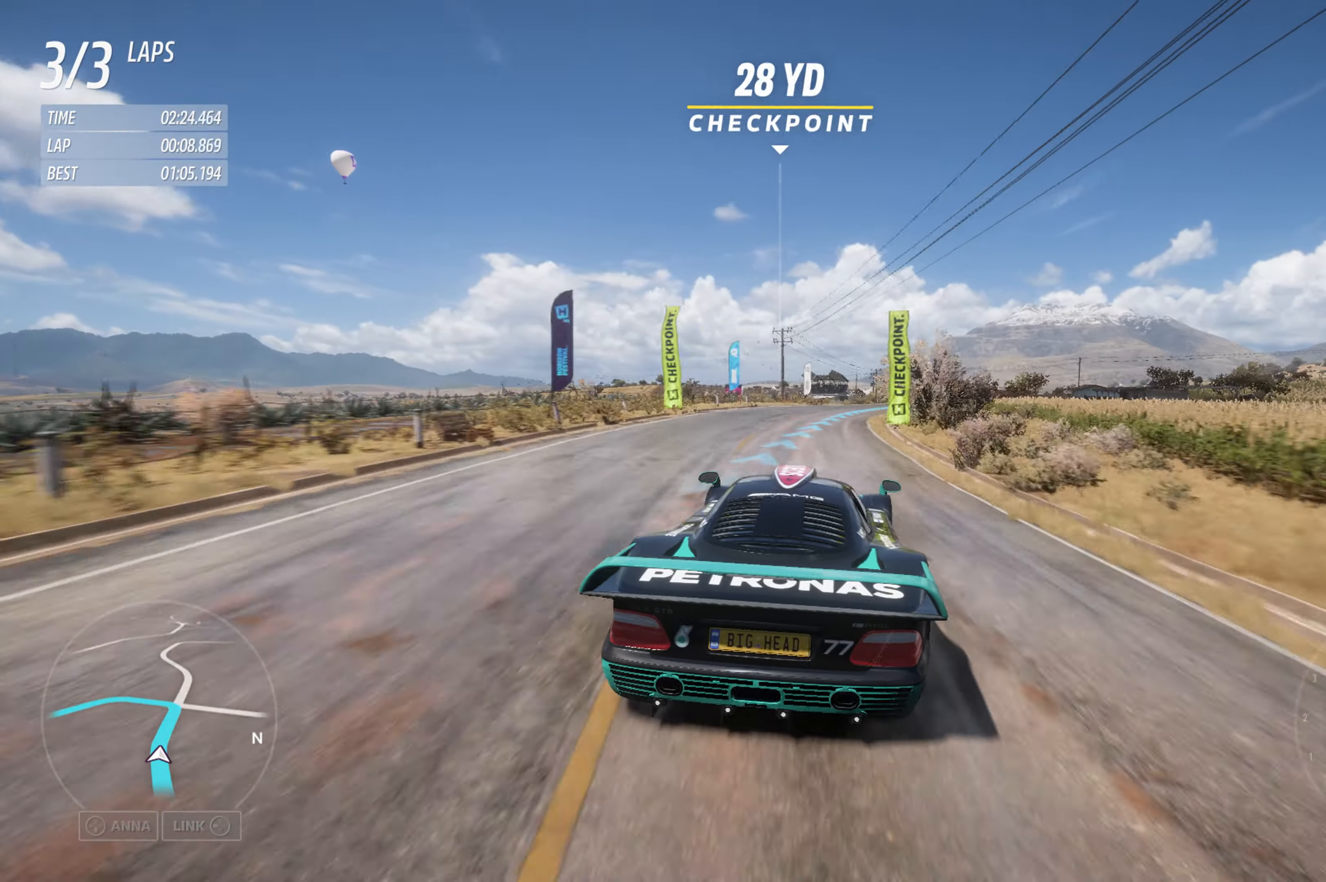
{"buttons": ["R2"], "left_stick": "center", "right_stick": "center", "events": [[450, "left_stick", "center"]]}
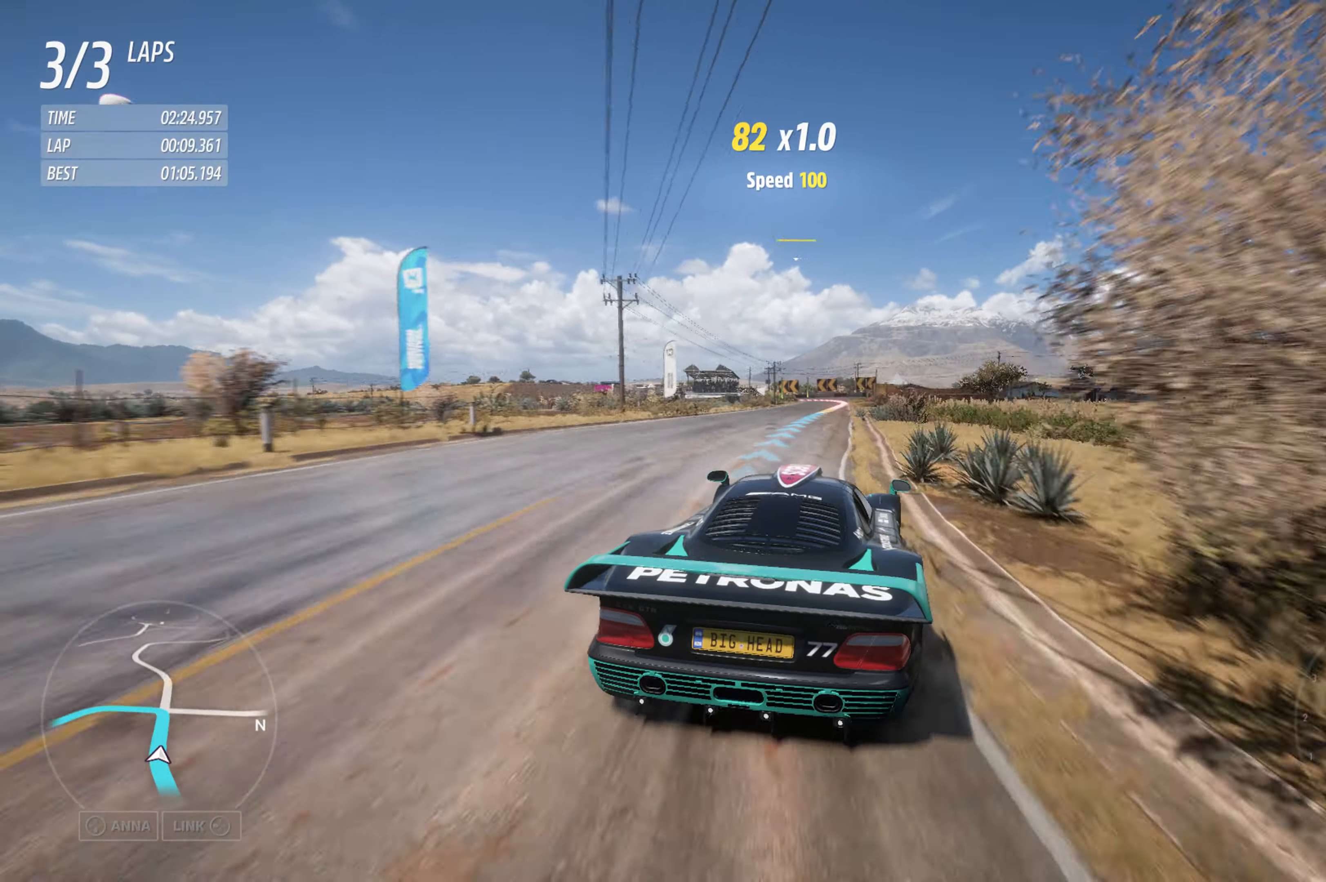
{"buttons": ["R2"], "left_stick": "center", "right_stick": "center", "events": [[134, "left_stick", "left"], [250, "left_stick", "center"]]}
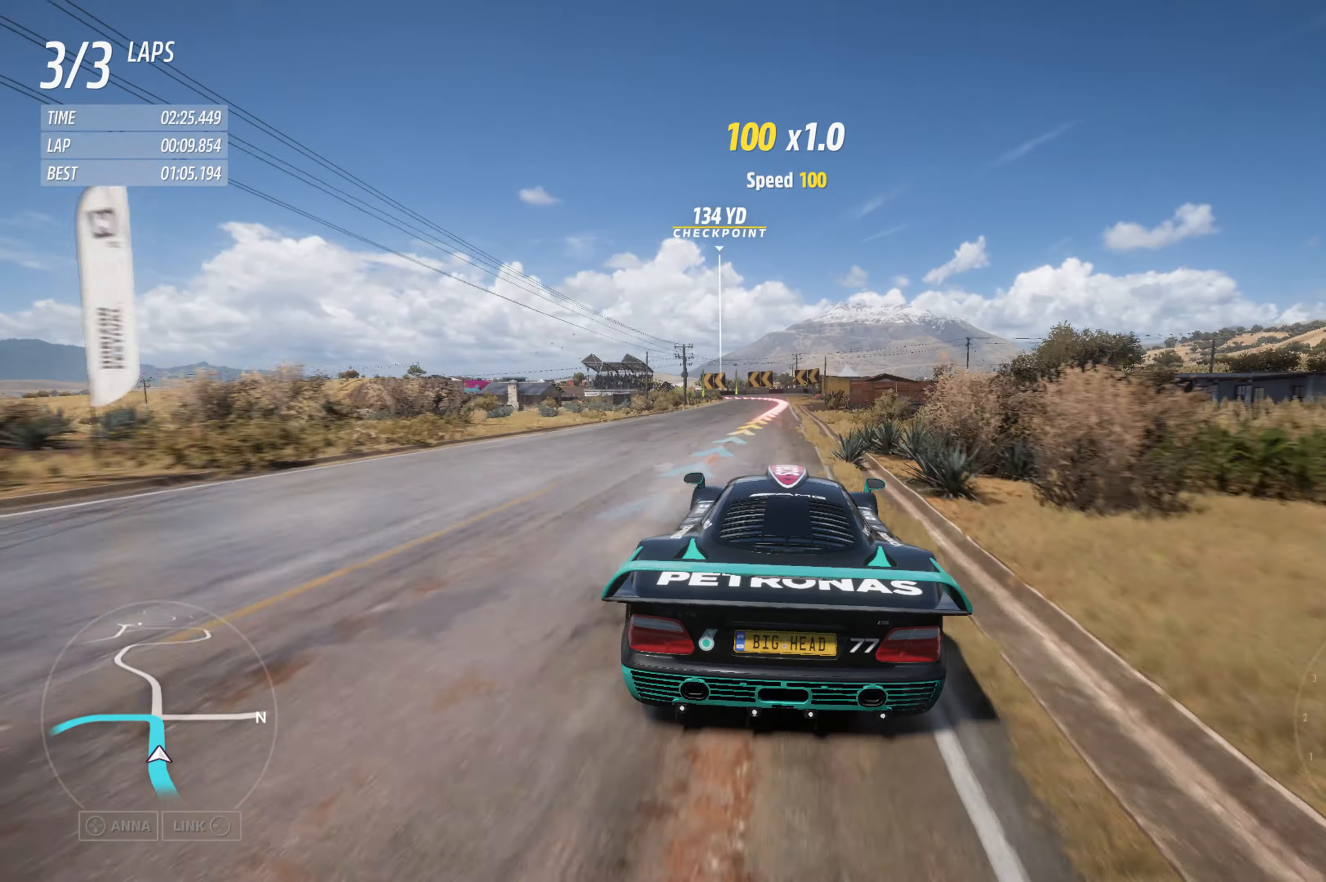
{"buttons": ["R2"], "left_stick": "center", "right_stick": "center", "events": []}
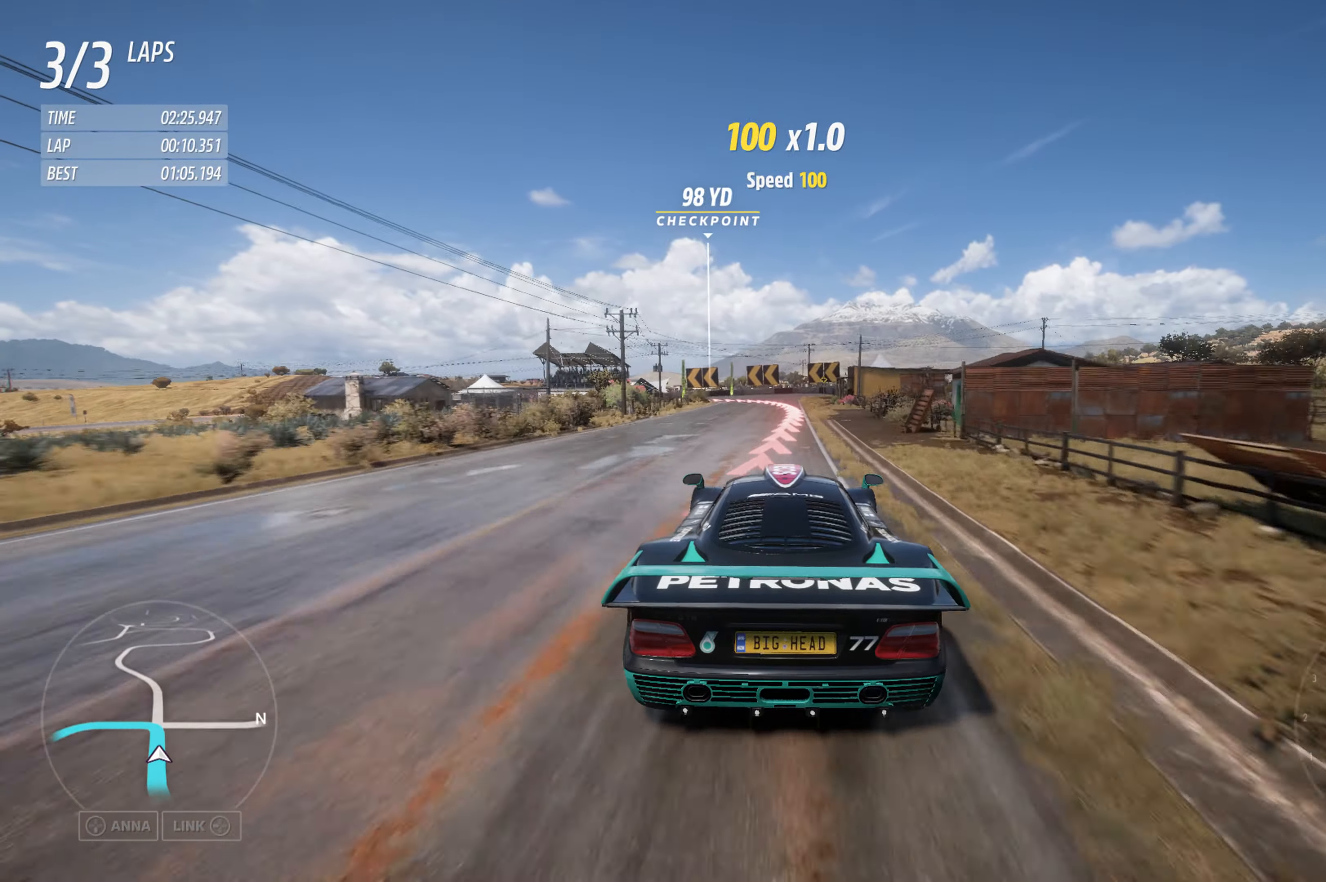
{"buttons": ["L2"], "left_stick": "center", "right_stick": "center", "events": [[34, "L2", "down"], [34, "R2", "up"]]}
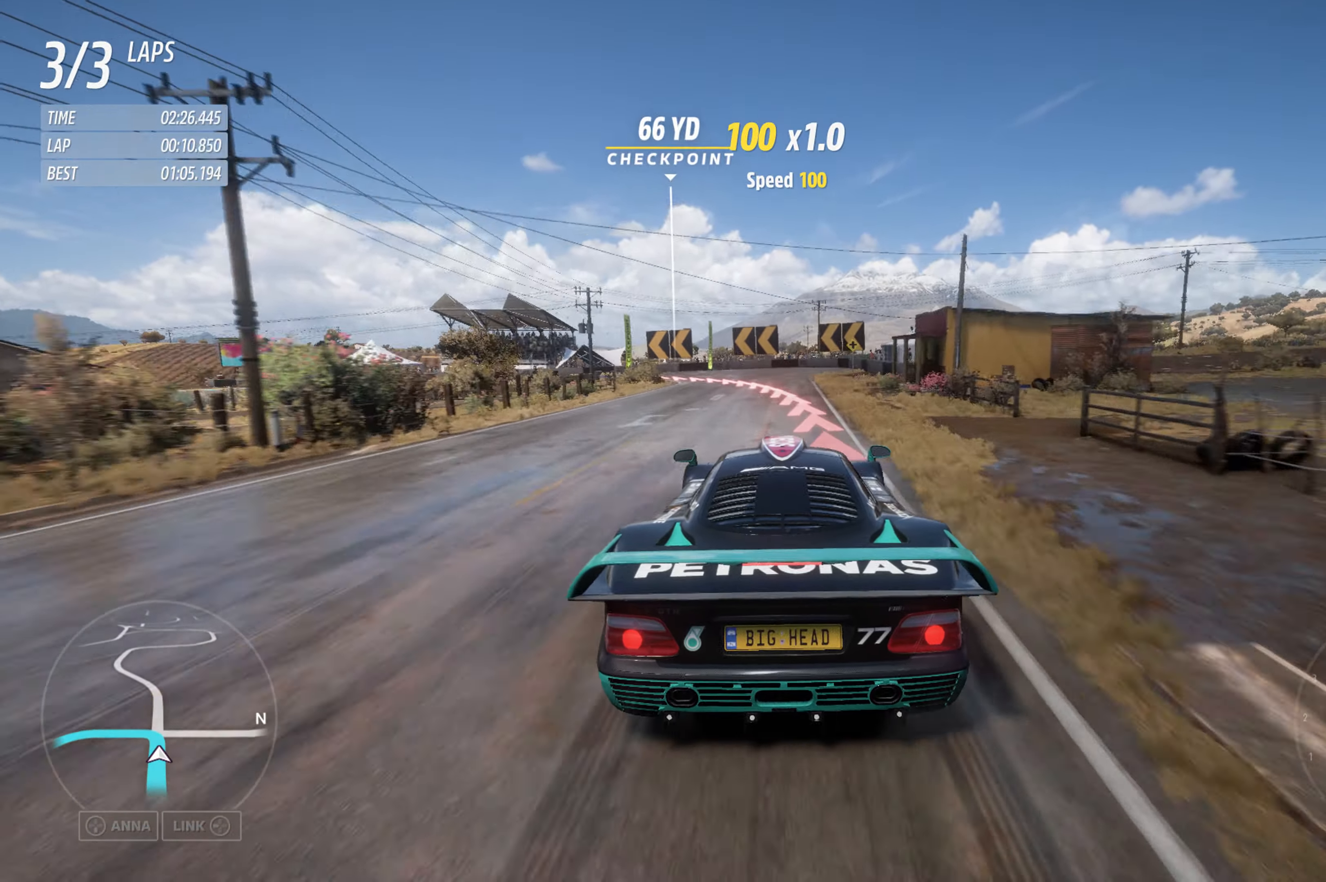
{"buttons": ["L2"], "left_stick": "left", "right_stick": "center", "events": [[234, "left_stick", "left"]]}
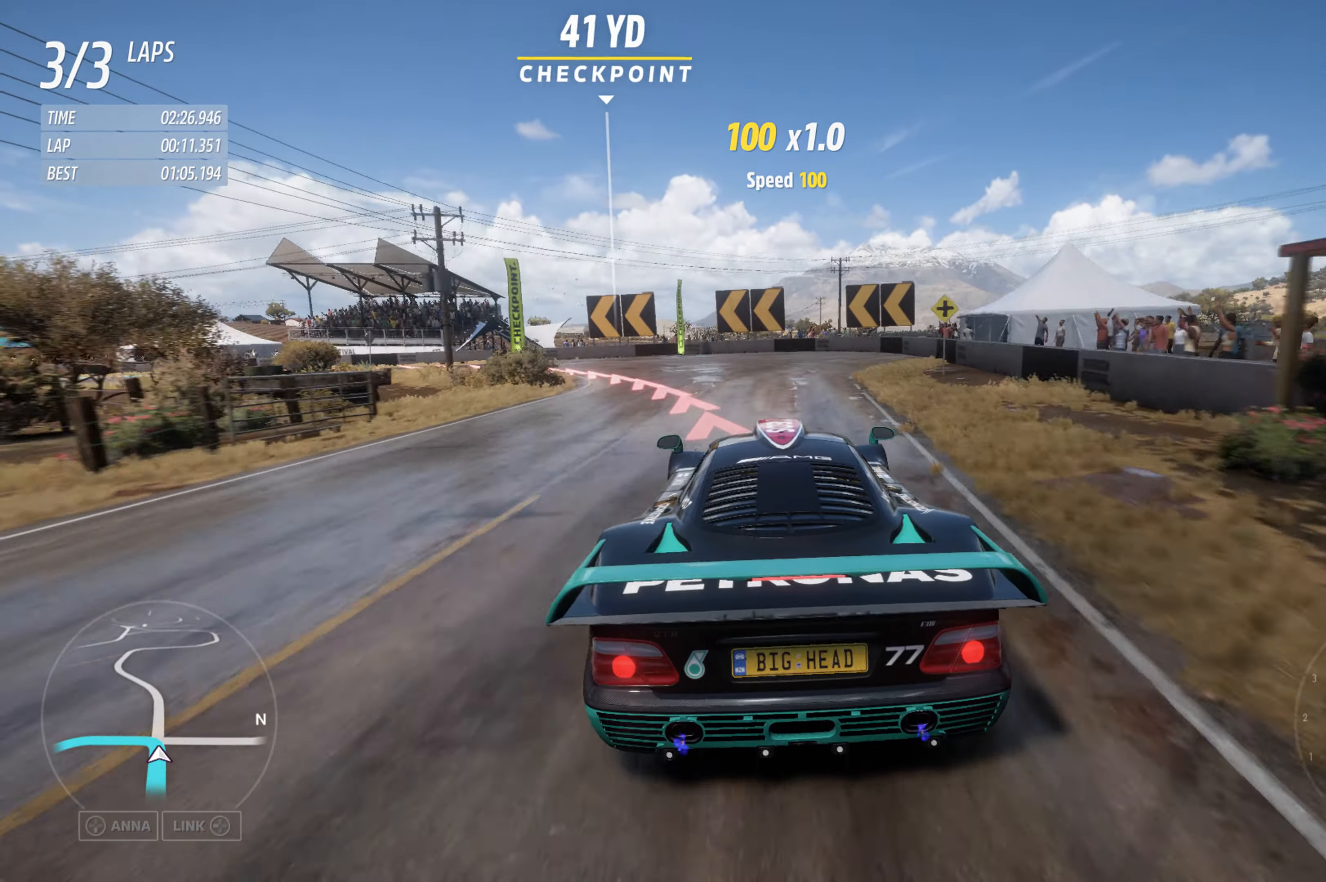
{"buttons": ["L2"], "left_stick": "left", "right_stick": "center", "events": []}
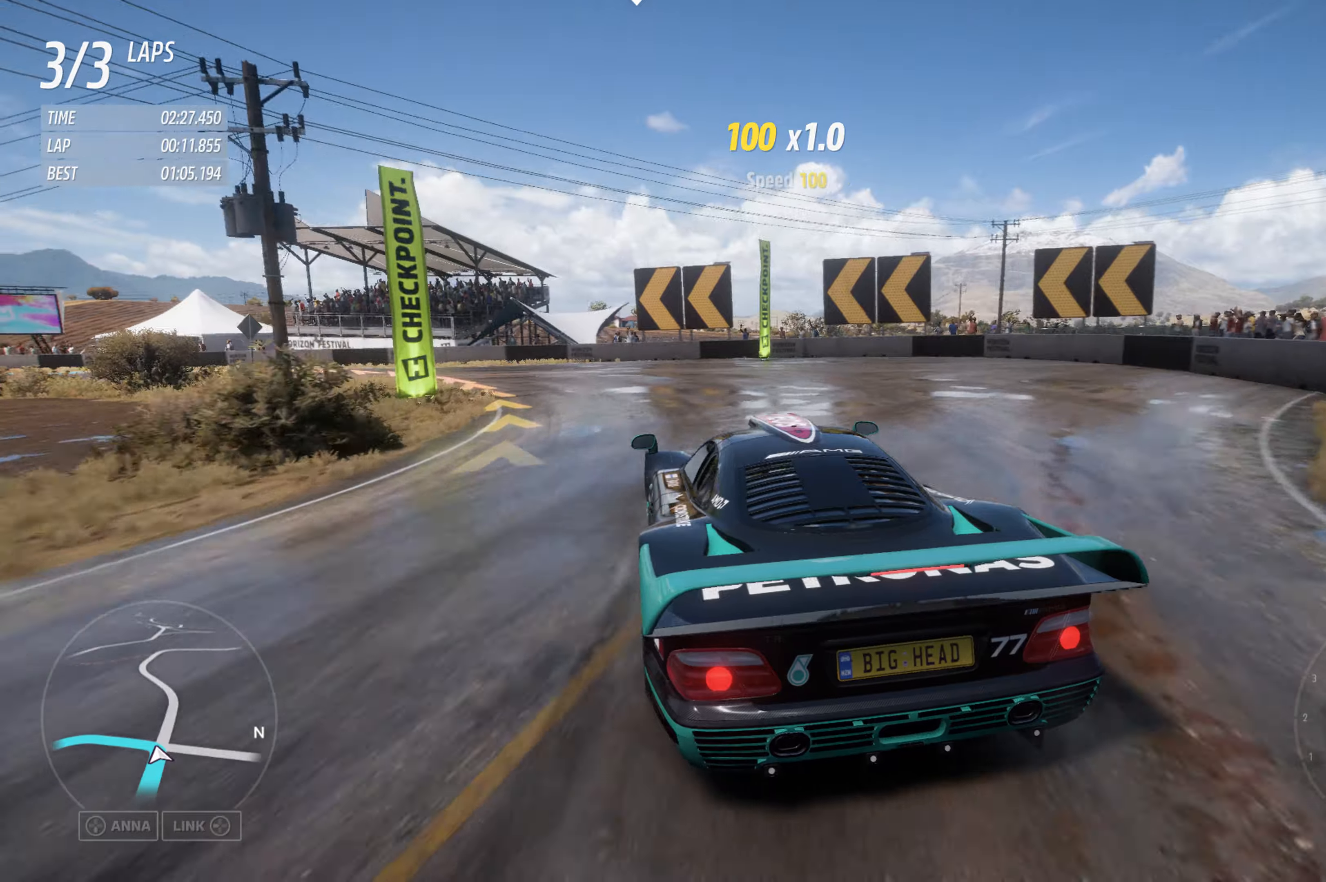
{"buttons": [], "left_stick": "left", "right_stick": "center", "events": [[400, "L2", "up"]]}
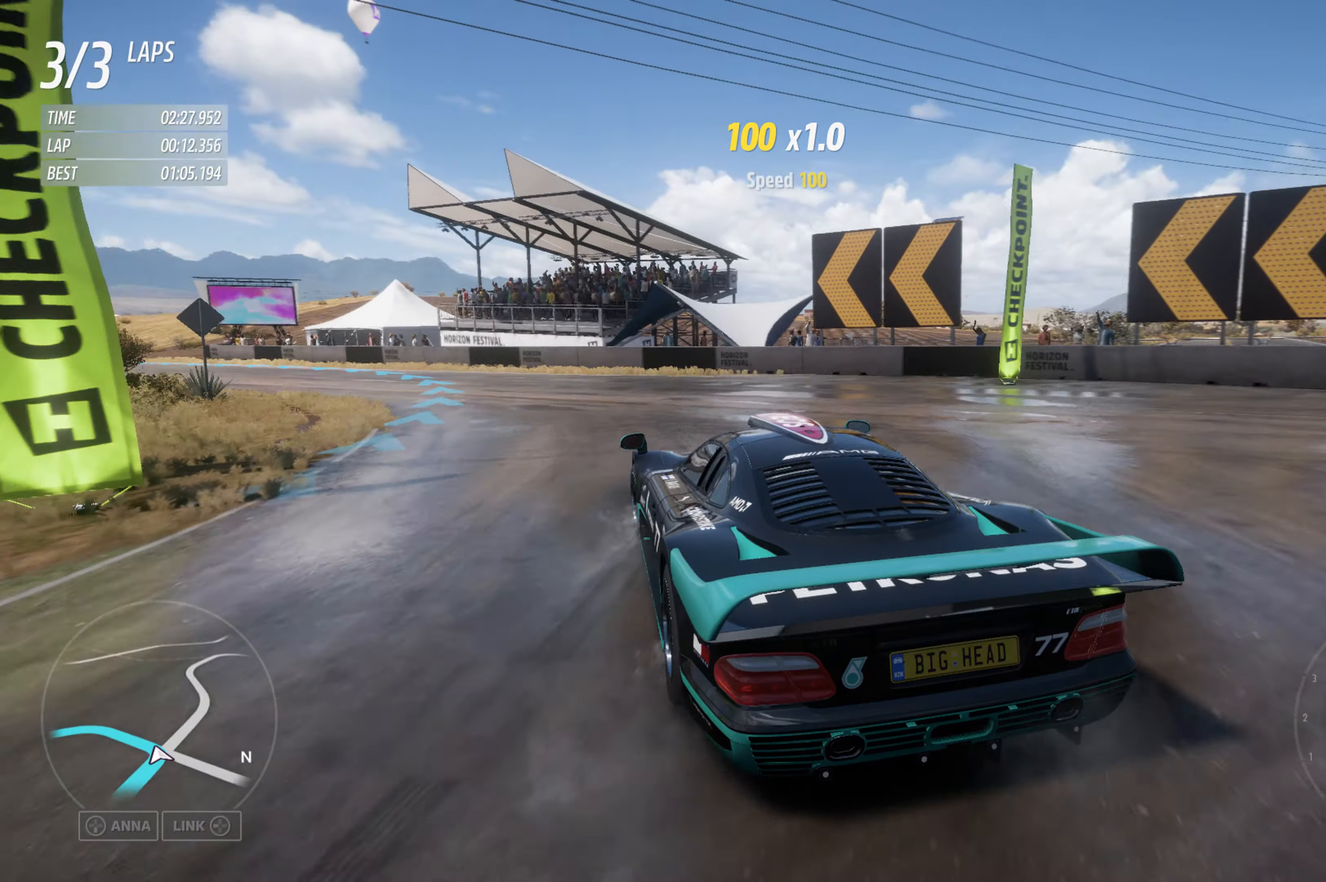
{"buttons": ["R2"], "left_stick": "center", "right_stick": "center", "events": [[333, "R2", "down"], [366, "left_stick", "center"]]}
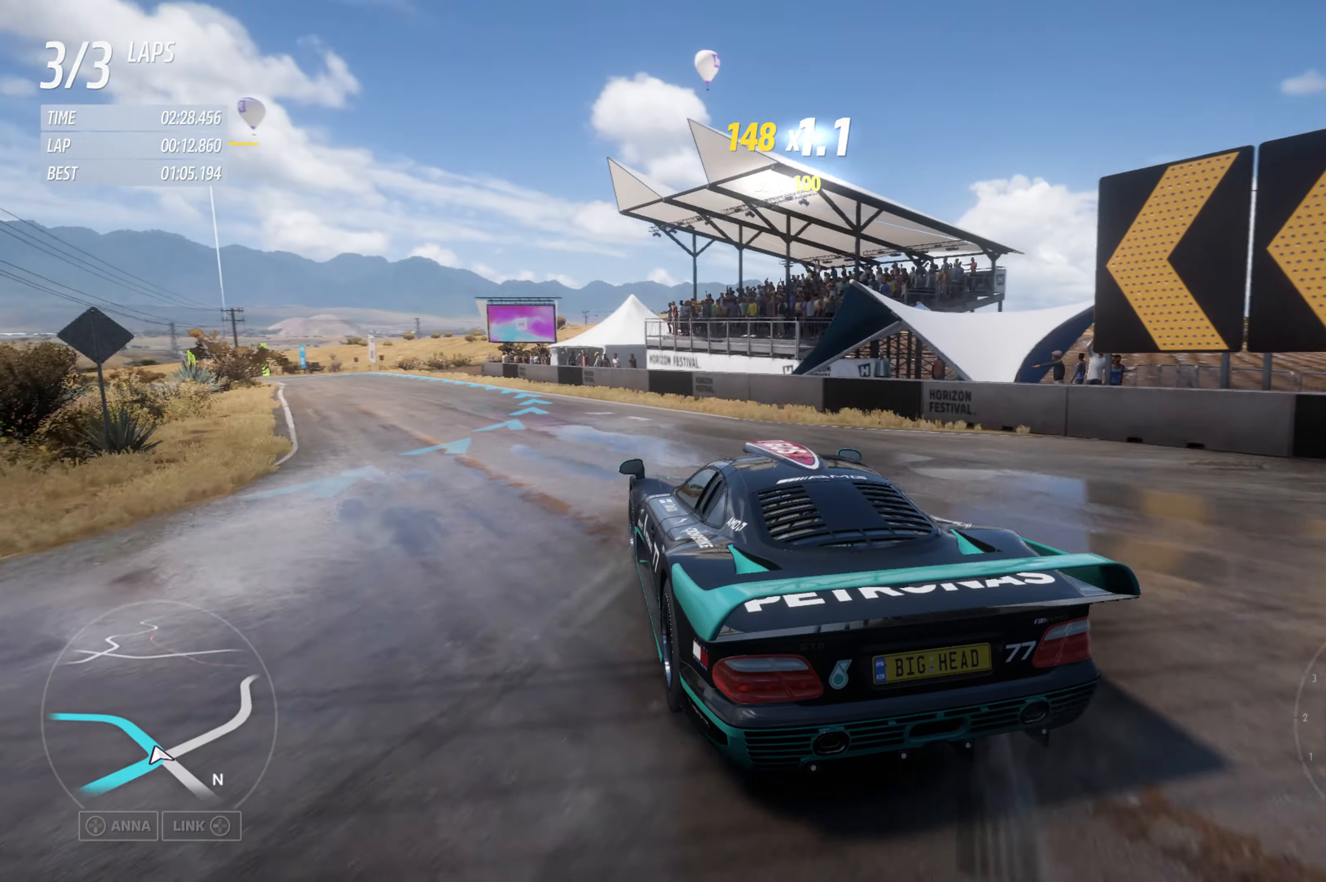
{"buttons": ["R2"], "left_stick": "right", "right_stick": "center", "events": [[200, "left_stick", "right"]]}
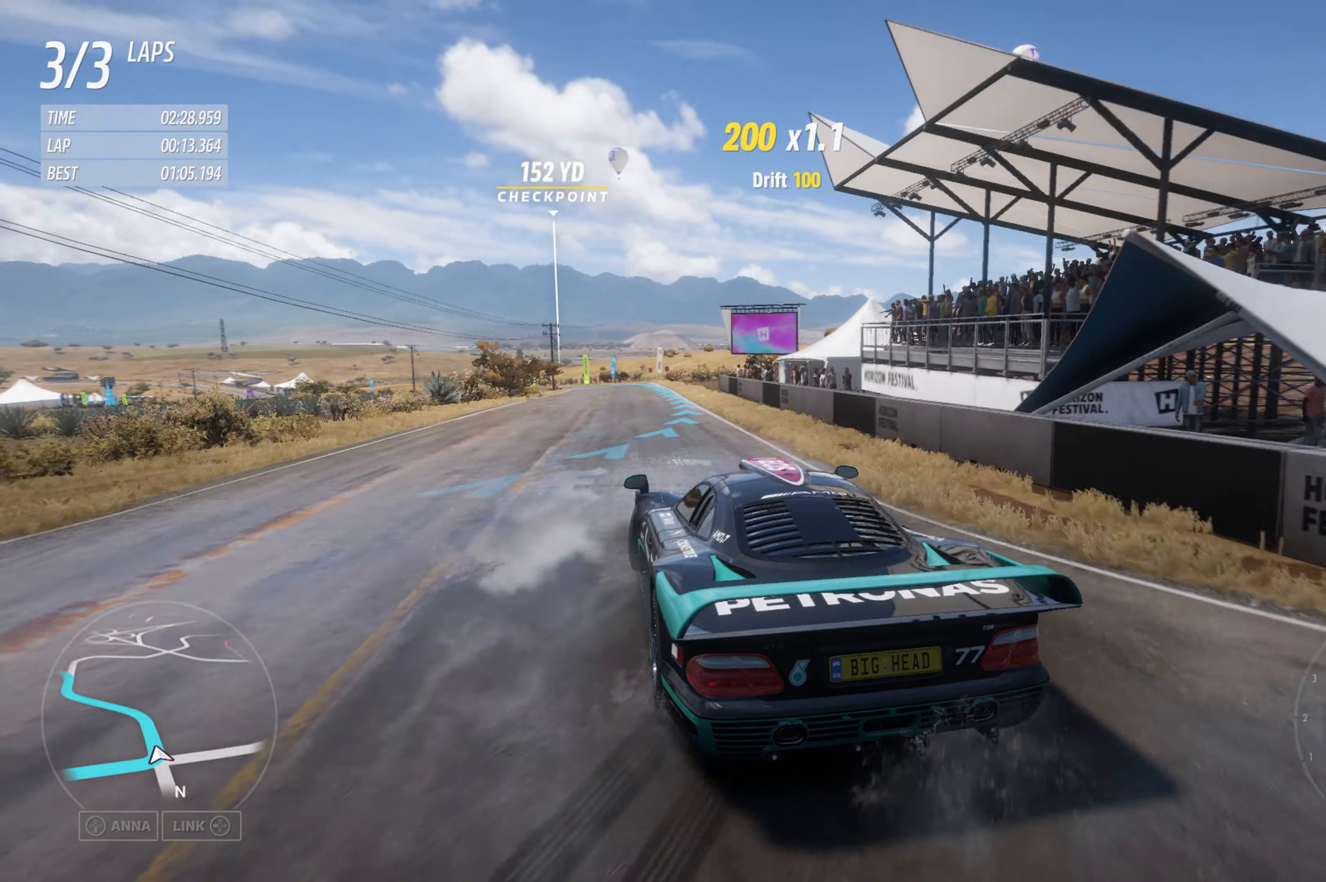
{"buttons": ["R2"], "left_stick": "center", "right_stick": "center", "events": [[83, "left_stick", "center"], [266, "left_stick", "left"], [483, "left_stick", "center"]]}
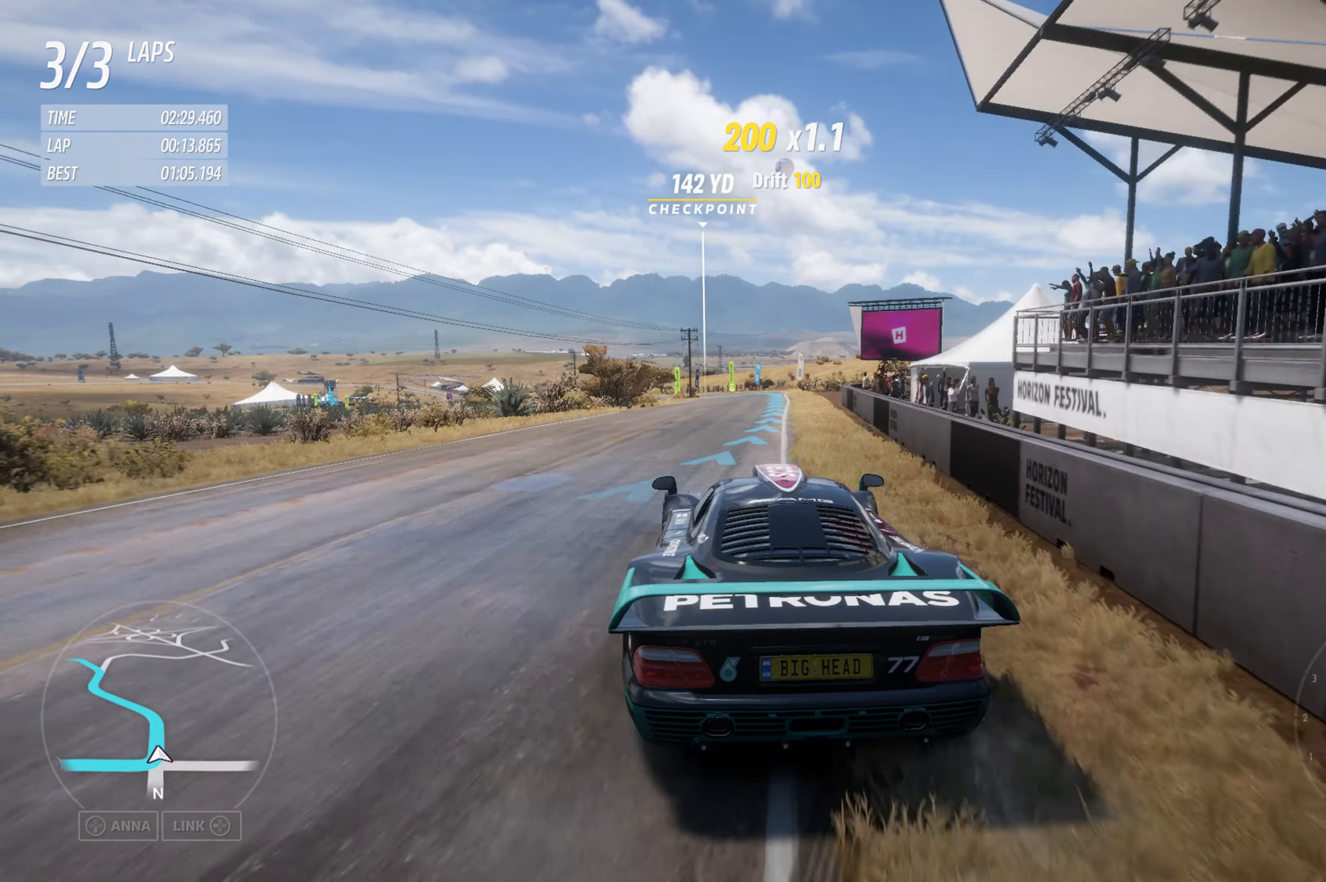
{"buttons": ["R2"], "left_stick": "right", "right_stick": "center", "events": [[333, "left_stick", "right"]]}